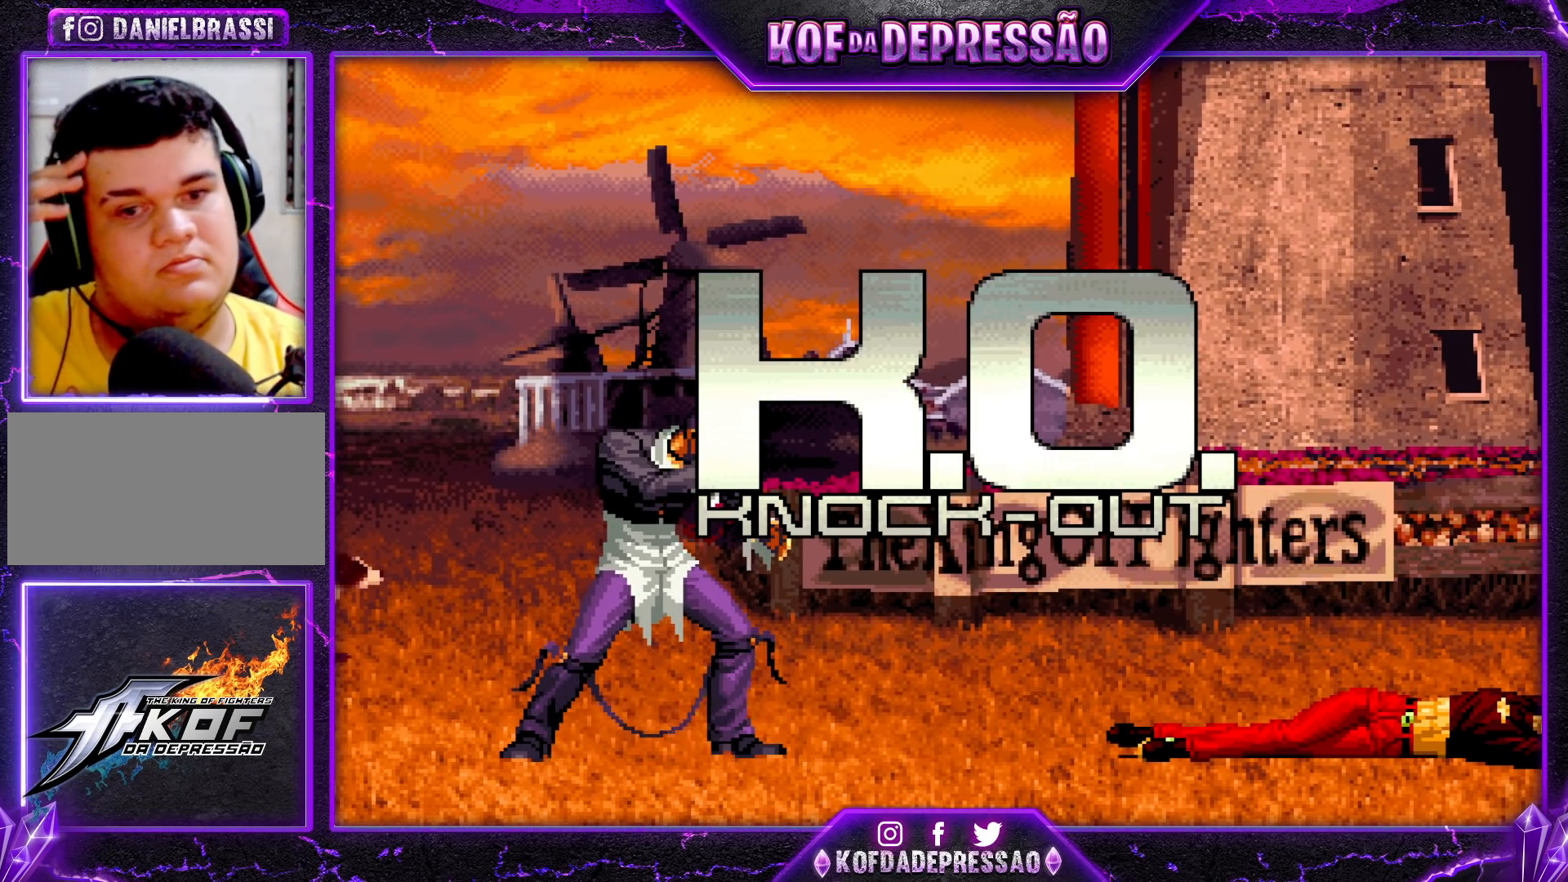
Gameplay with a controller (arcade stick); each line is a JSON object with the inputs held at the frame after it. "events" lists button and stick changes between this image and that frame as [ms after this image, input, new state], when the widget could be followed in between. Not read: L3 R3.
{"buttons": ["TRIANGLE"], "left_stick": "center", "events": [[17, "L2", "up"], [200, "L2", "down"], [200, "SQUARE", "down"], [200, "TRIANGLE", "down"], [217, "L2", "up"], [233, "CROSS", "down"], [283, "TRIANGLE", "up"], [300, "SQUARE", "up"], [333, "CROSS", "up"], [450, "TRIANGLE", "down"]]}
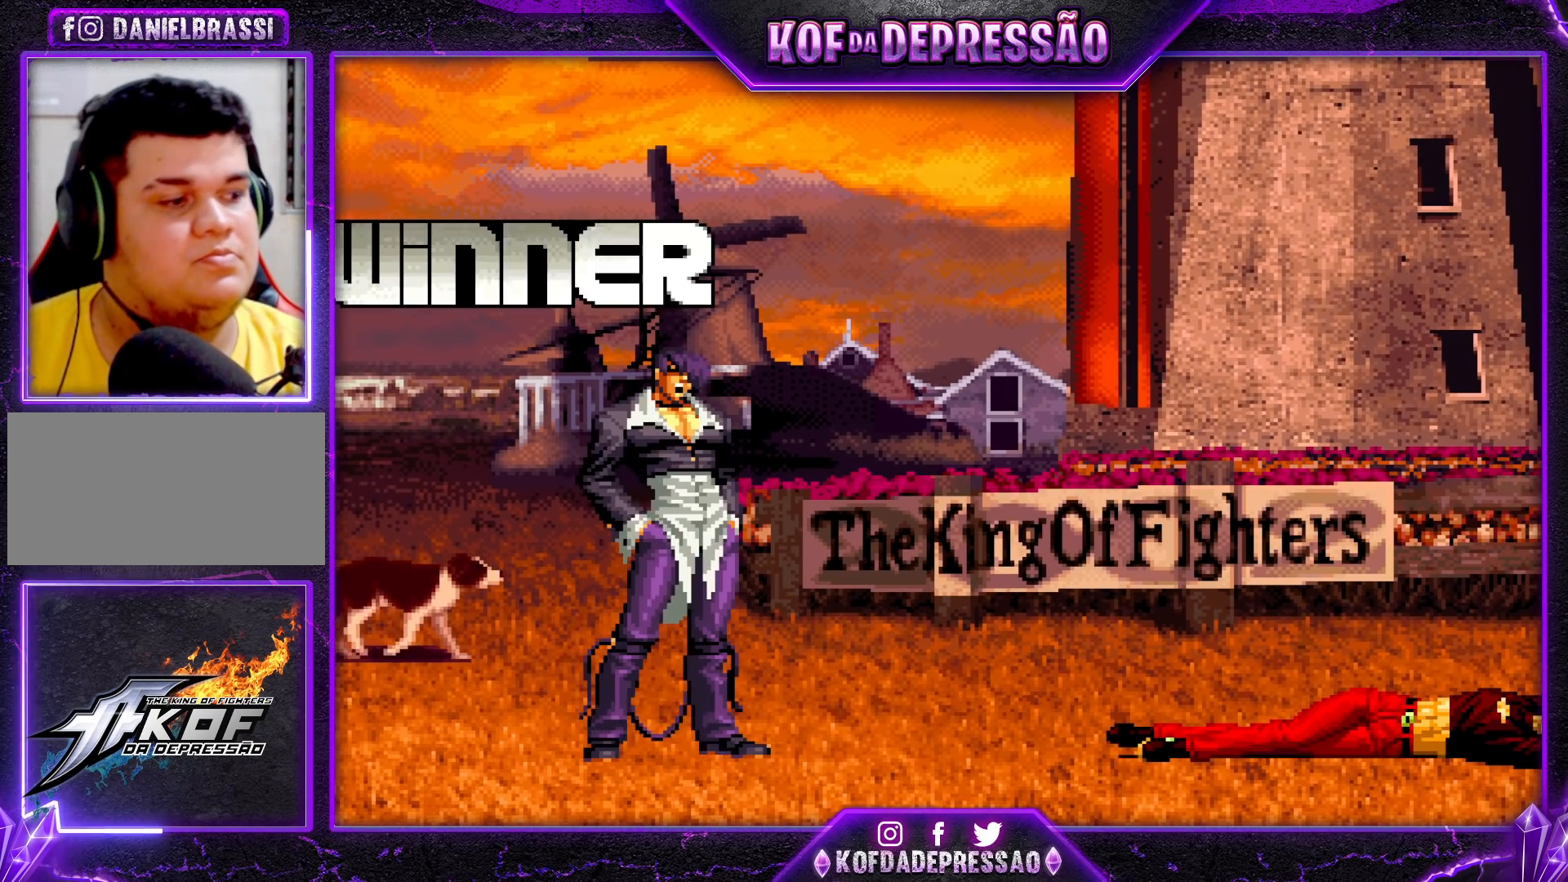
{"buttons": [], "left_stick": "center", "events": [[33, "TRIANGLE", "up"], [100, "TRIANGLE", "down"], [200, "TRIANGLE", "up"], [367, "TRIANGLE", "down"], [433, "TRIANGLE", "up"]]}
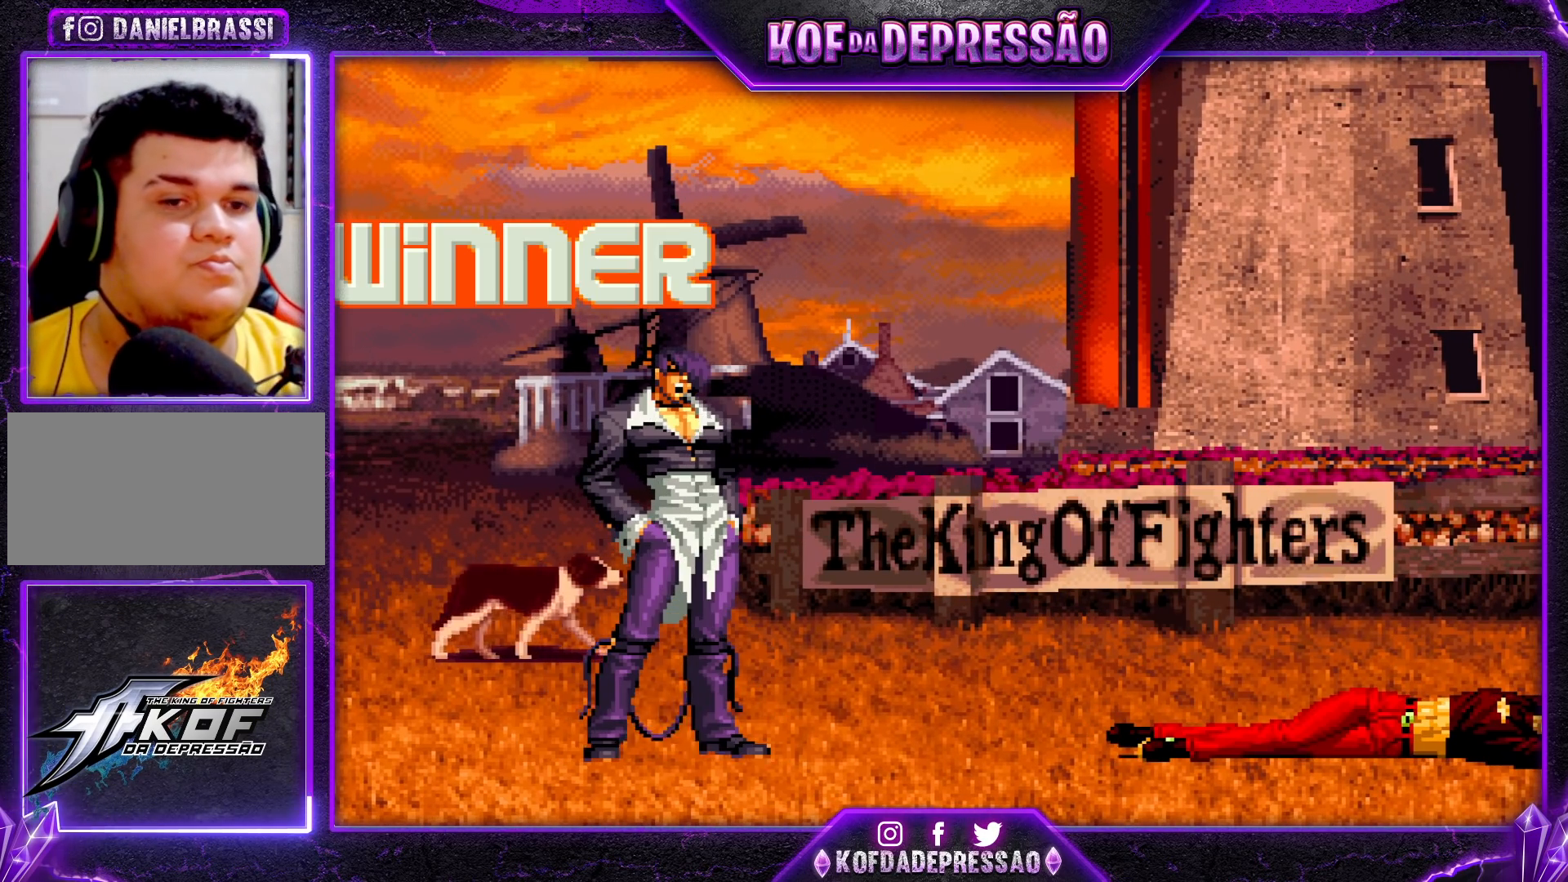
{"buttons": [], "left_stick": "center", "events": [[100, "TRIANGLE", "down"], [133, "TRIANGLE", "up"], [333, "TRIANGLE", "down"], [350, "CROSS", "down"], [350, "R1", "down"], [350, "SQUARE", "down"], [367, "L2", "down"], [367, "R1", "up"], [383, "L2", "up"], [417, "TRIANGLE", "up"], [450, "CROSS", "up"], [467, "SQUARE", "up"]]}
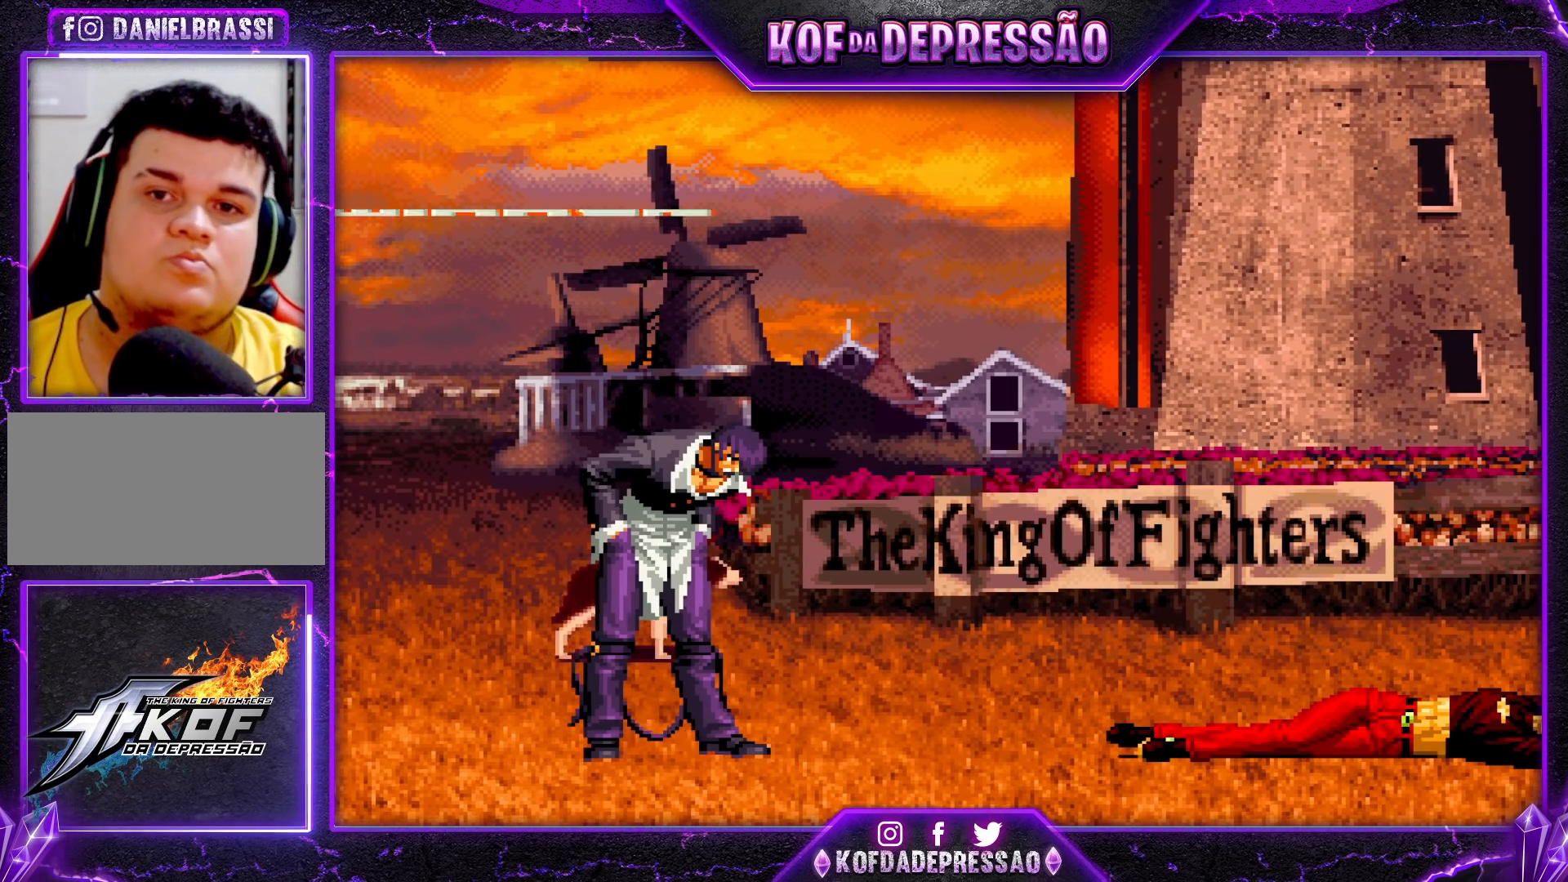
{"buttons": ["TRIANGLE"], "left_stick": "center", "events": [[133, "TRIANGLE", "down"], [150, "R1", "down"], [150, "SQUARE", "down"], [167, "R1", "up"], [183, "CROSS", "down"], [233, "TRIANGLE", "up"], [250, "SQUARE", "up"], [283, "CROSS", "up"], [467, "SQUARE", "down"], [467, "TRIANGLE", "down"], [483, "CROSS", "down"], [483, "L2", "down"], [500, "CROSS", "up"], [500, "L2", "up"], [500, "SQUARE", "up"]]}
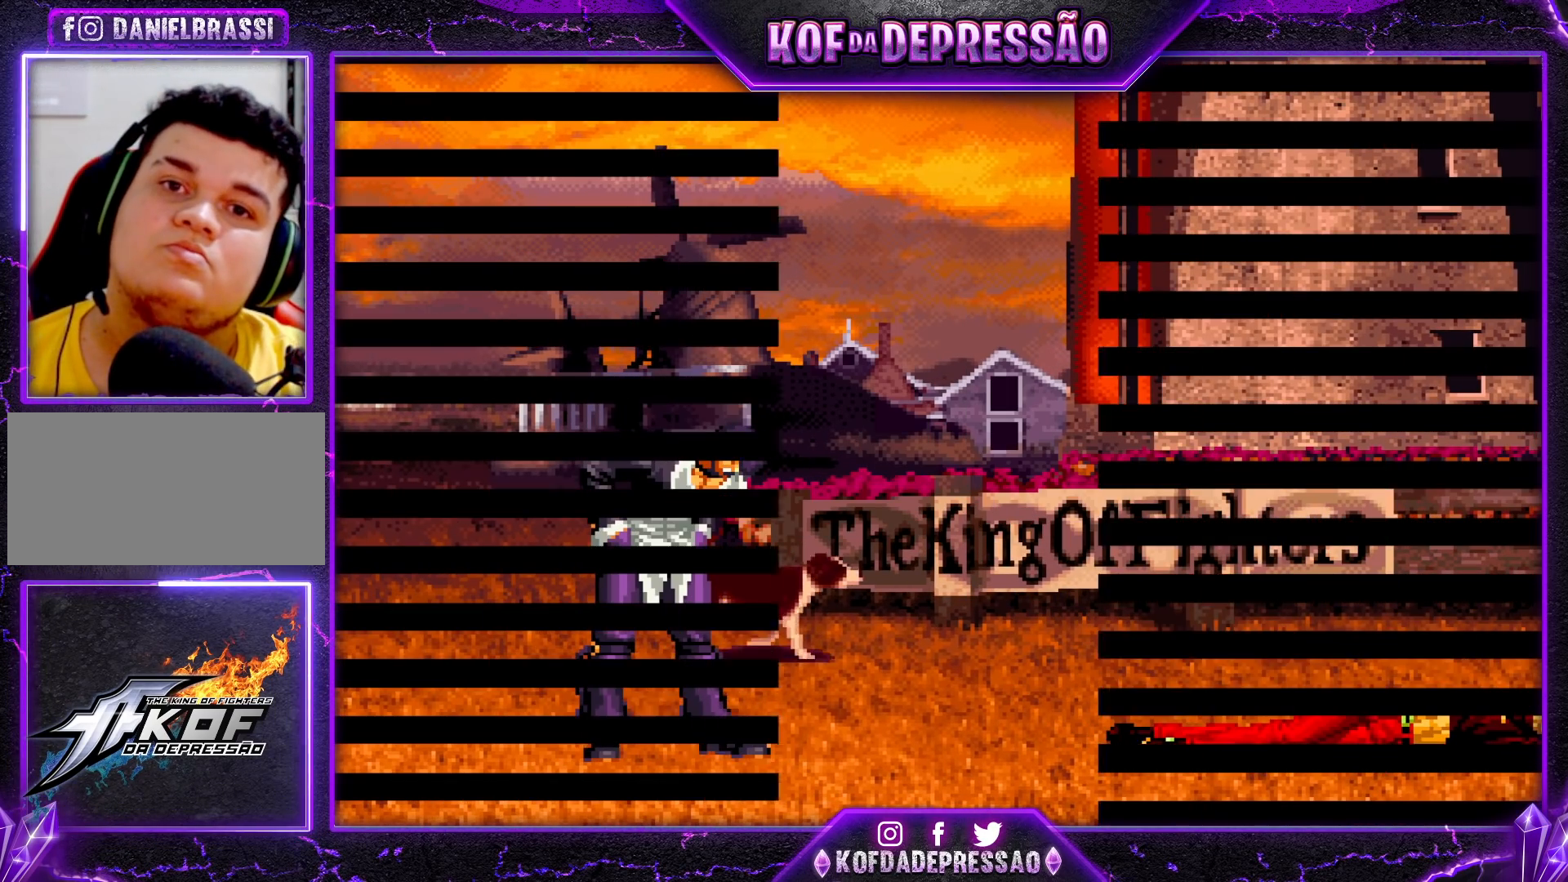
{"buttons": ["SQUARE", "TRIANGLE"], "left_stick": "center", "events": [[17, "TRIANGLE", "up"], [100, "CROSS", "down"], [100, "SQUARE", "down"], [100, "TRIANGLE", "down"], [167, "CROSS", "up"], [167, "SQUARE", "up"], [167, "TRIANGLE", "up"], [350, "TRIANGLE", "down"], [383, "TRIANGLE", "up"], [417, "CROSS", "down"], [433, "CROSS", "up"], [483, "SQUARE", "down"], [483, "TRIANGLE", "down"]]}
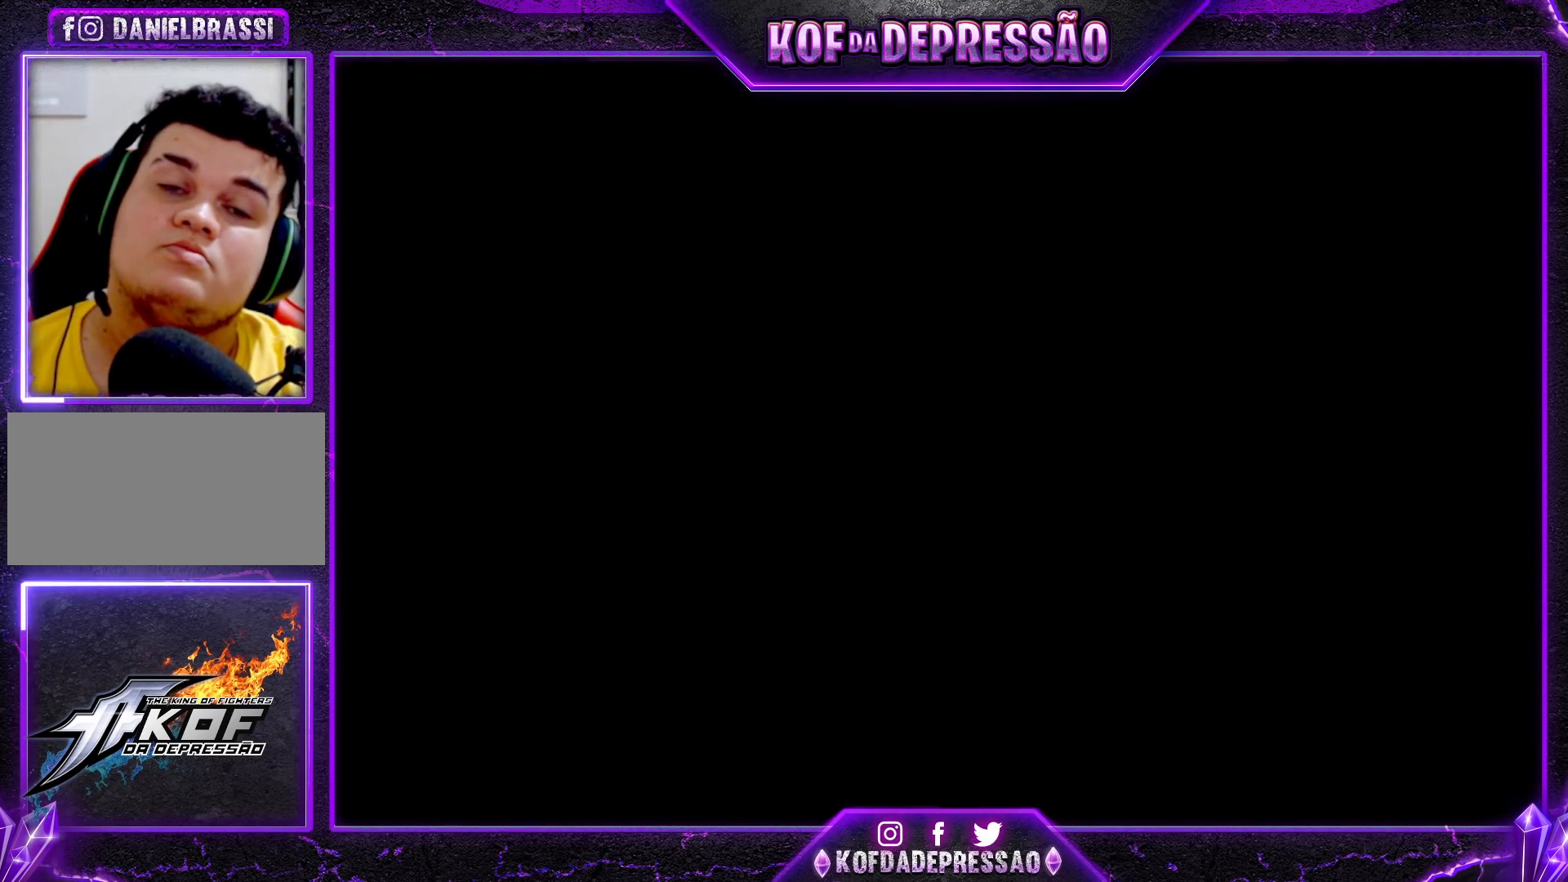
{"buttons": ["CROSS", "TRIANGLE"], "left_stick": "center", "events": [[33, "TRIANGLE", "up"], [50, "CROSS", "down"], [50, "SQUARE", "up"], [117, "CROSS", "up"], [133, "SQUARE", "down"], [133, "TRIANGLE", "down"], [183, "TRIANGLE", "up"], [217, "CROSS", "down"], [217, "SQUARE", "up"], [267, "CROSS", "up"], [300, "TRIANGLE", "down"], [317, "SQUARE", "down"], [333, "SQUARE", "up"], [350, "TRIANGLE", "up"], [367, "CROSS", "down"], [417, "CROSS", "up"], [433, "SQUARE", "down"], [433, "TRIANGLE", "down"], [483, "SQUARE", "up"], [500, "CROSS", "down"]]}
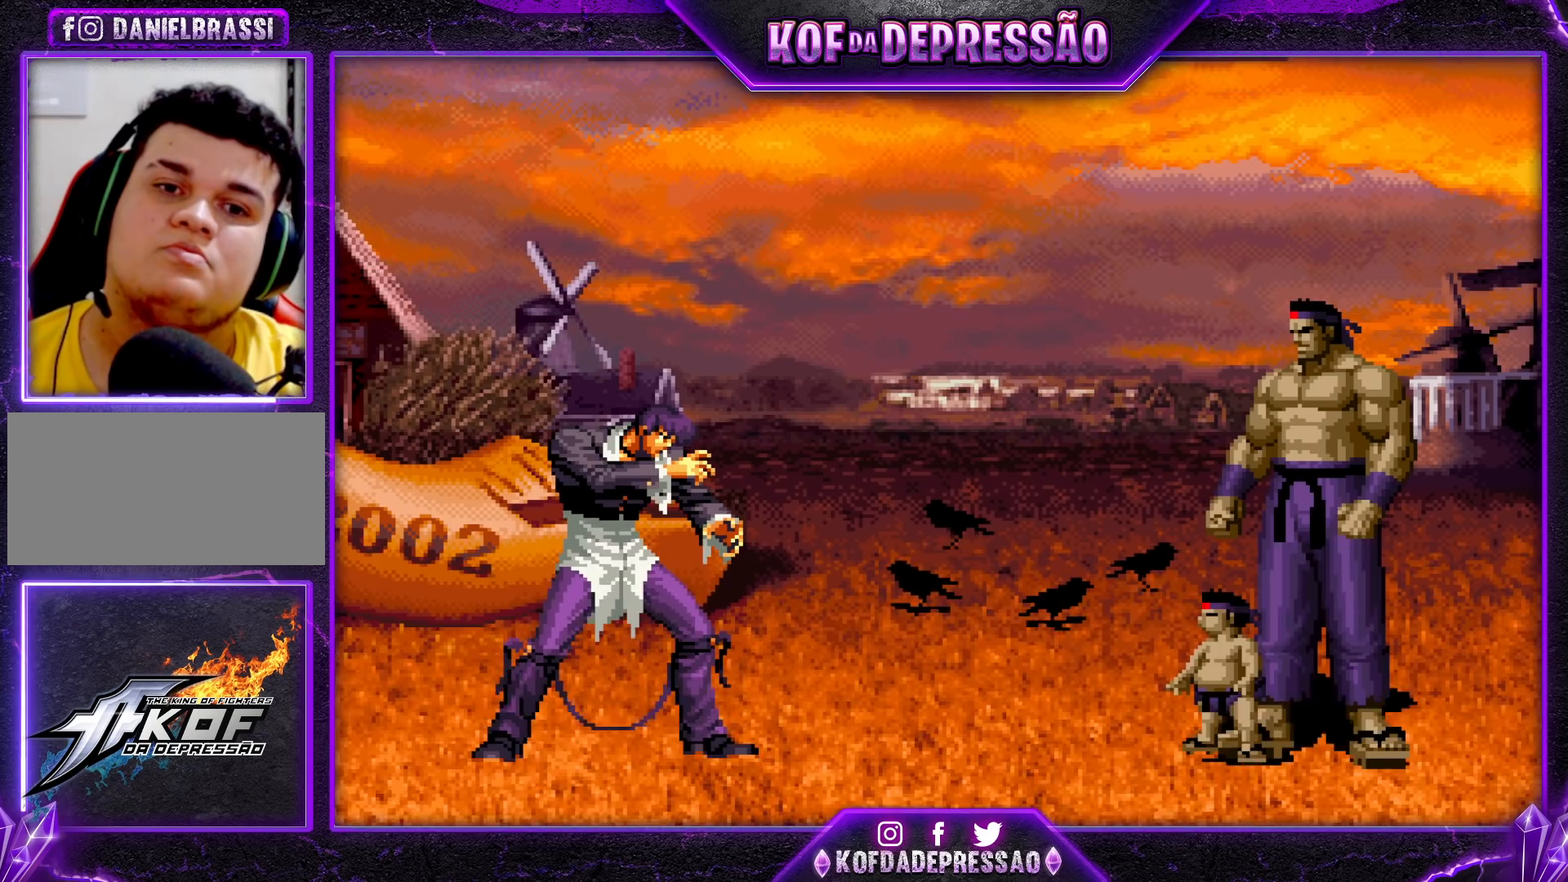
{"buttons": [], "left_stick": "center", "events": [[17, "SQUARE", "down"], [67, "CROSS", "up"], [83, "SQUARE", "up"], [150, "TRIANGLE", "up"]]}
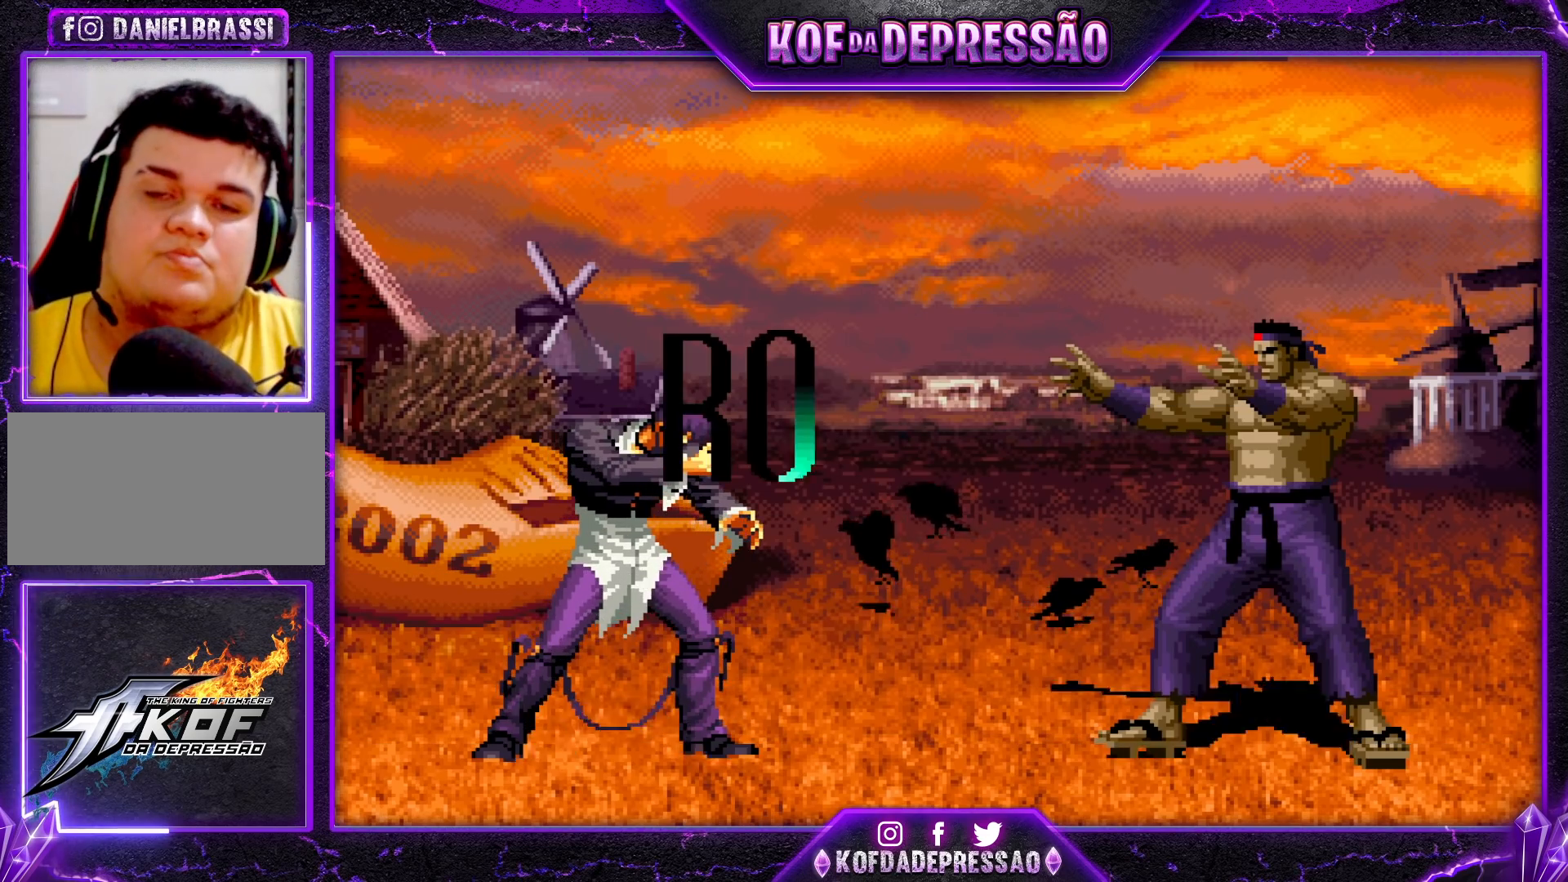
{"buttons": ["CROSS", "SQUARE", "TRIANGLE"], "left_stick": "center", "events": [[267, "R1", "down"], [267, "SQUARE", "down"], [267, "TRIANGLE", "down"], [283, "CROSS", "down"], [283, "R1", "up"], [300, "CROSS", "up"], [333, "TRIANGLE", "up"], [350, "SQUARE", "up"], [483, "SQUARE", "down"], [500, "CROSS", "down"], [500, "TRIANGLE", "down"]]}
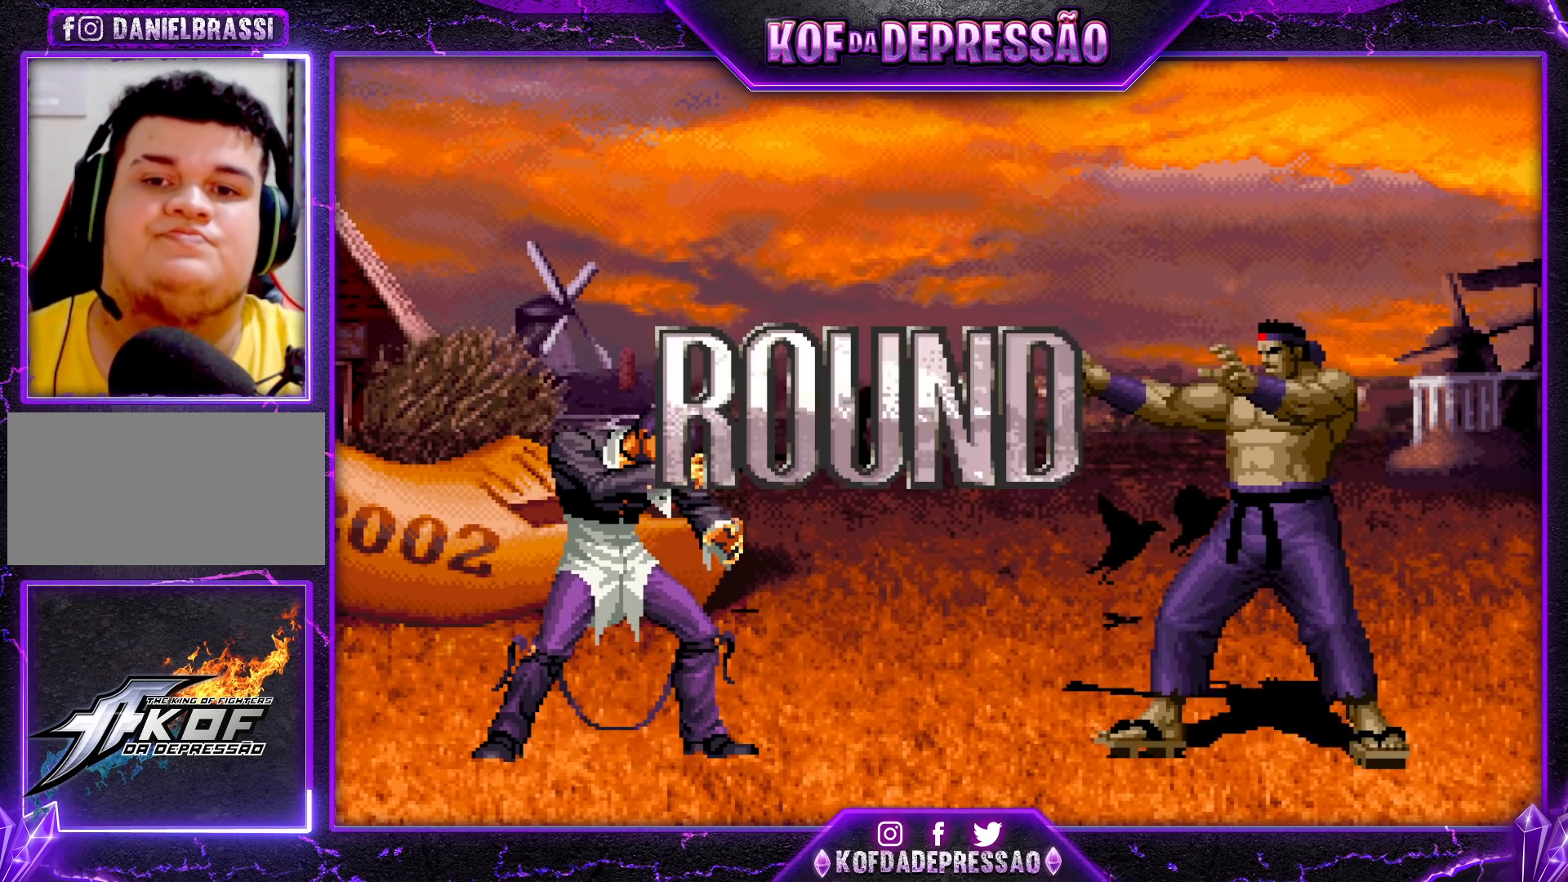
{"buttons": ["SQUARE", "TRIANGLE"], "left_stick": "center", "events": [[33, "CROSS", "up"], [33, "SQUARE", "up"], [33, "TRIANGLE", "up"], [100, "CROSS", "down"], [117, "SQUARE", "down"], [117, "TRIANGLE", "down"], [200, "SQUARE", "up"], [200, "TRIANGLE", "up"], [217, "CROSS", "up"], [350, "TRIANGLE", "down"], [367, "SQUARE", "down"], [400, "TRIANGLE", "up"], [417, "CROSS", "down"], [417, "SQUARE", "up"], [467, "CROSS", "up"], [500, "SQUARE", "down"], [500, "TRIANGLE", "down"]]}
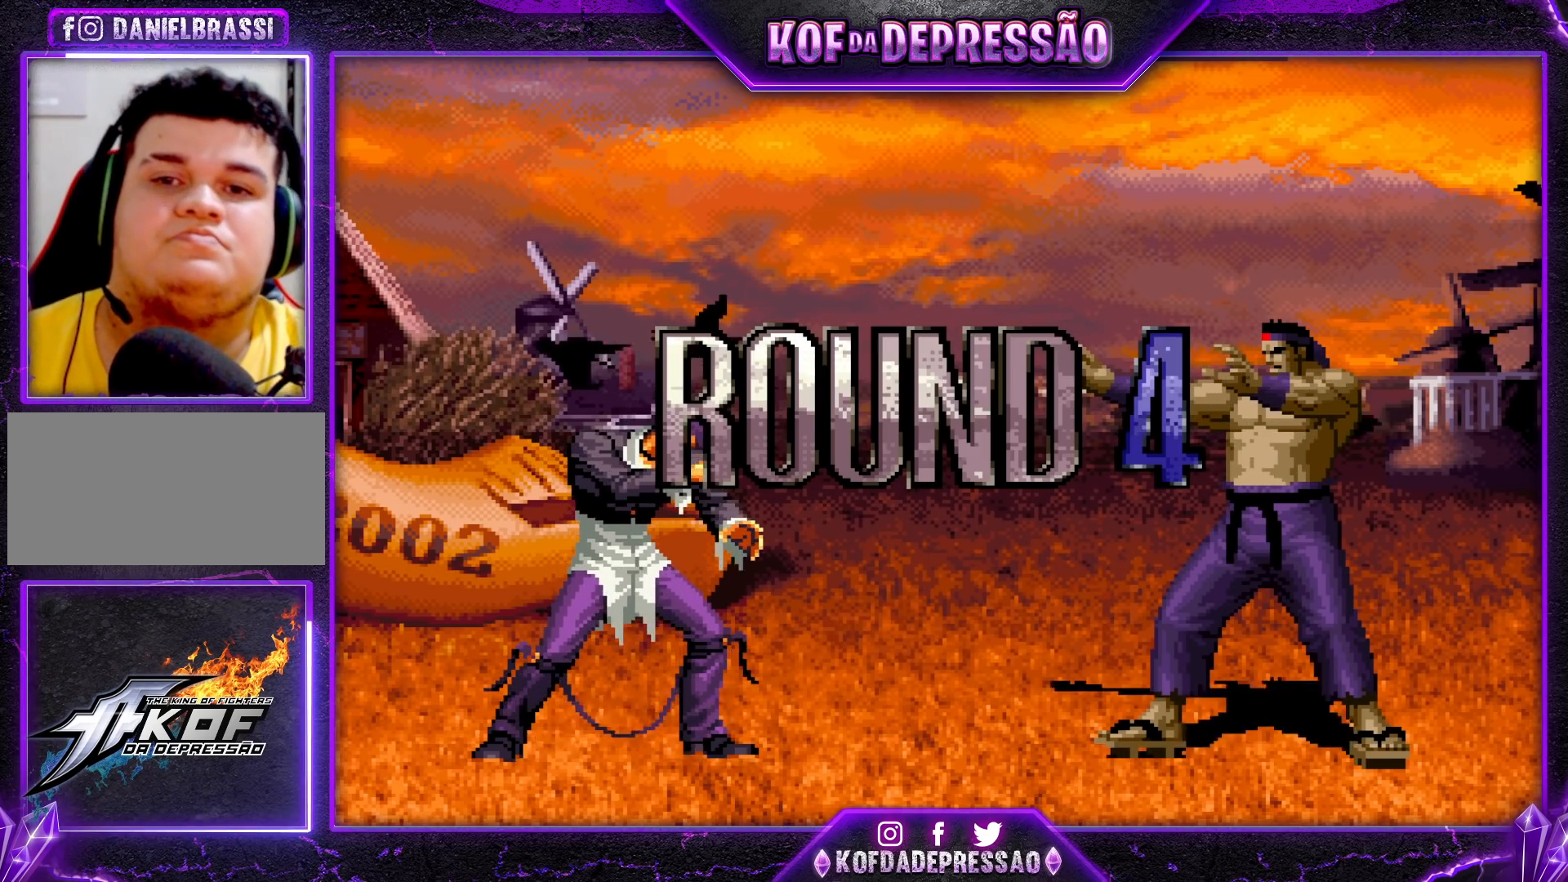
{"buttons": [], "left_stick": "center", "events": [[50, "SQUARE", "up"], [50, "TRIANGLE", "up"], [83, "CROSS", "down"], [117, "CROSS", "up"], [167, "SQUARE", "down"], [167, "TRIANGLE", "down"], [183, "SQUARE", "up"], [200, "TRIANGLE", "up"], [217, "CROSS", "down"], [217, "TRIANGLE", "down"], [233, "R1", "down"], [233, "SQUARE", "down"], [350, "CROSS", "up"], [417, "R1", "up"], [417, "SQUARE", "up"], [433, "TRIANGLE", "up"]]}
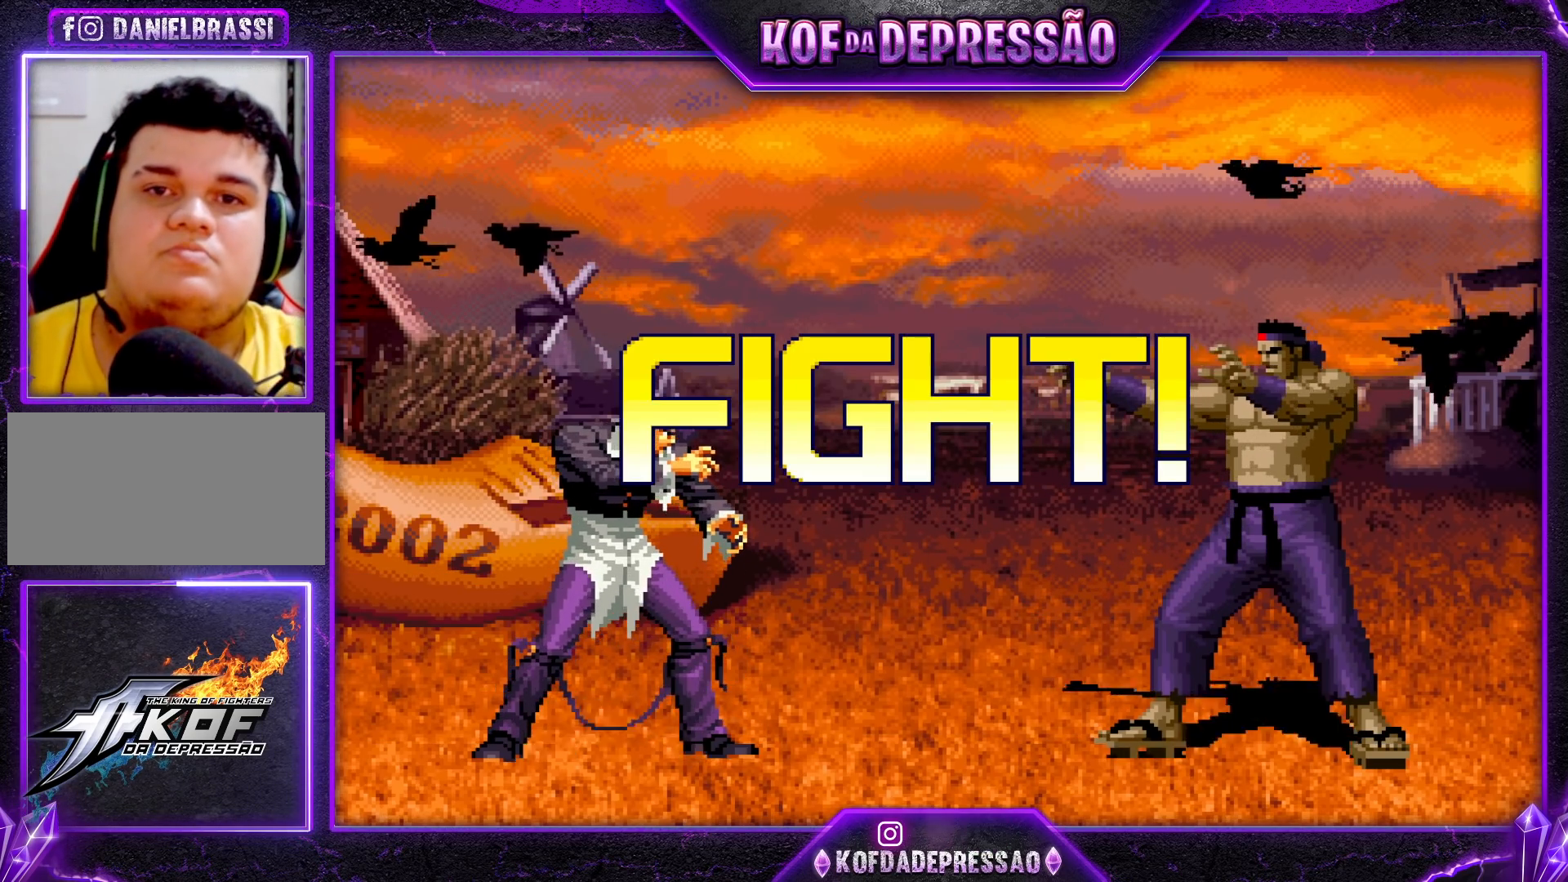
{"buttons": [], "left_stick": "center", "events": [[117, "left_stick", "left"], [183, "left_stick", "center"], [250, "left_stick", "left"], [350, "SQUARE", "down"], [350, "left_stick", "down-right"], [483, "SQUARE", "up"], [483, "left_stick", "center"]]}
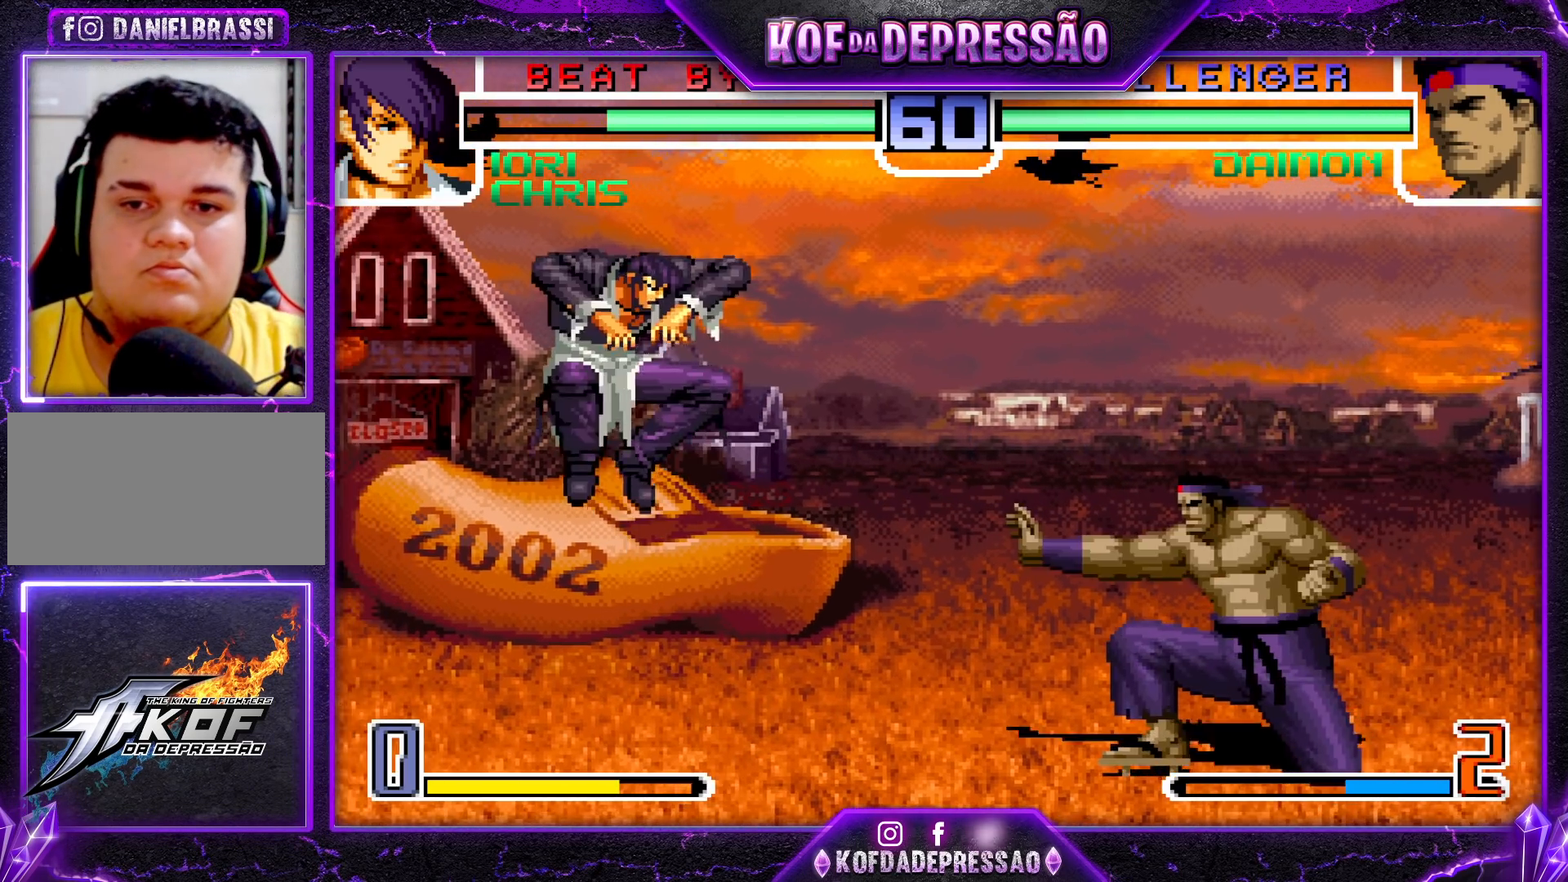
{"buttons": [], "left_stick": "down-right", "events": [[33, "left_stick", "down"], [150, "left_stick", "up-left"], [233, "left_stick", "center"], [317, "CROSS", "down"], [317, "R1", "down"], [367, "CROSS", "up"], [367, "left_stick", "down-right"], [383, "R1", "up"]]}
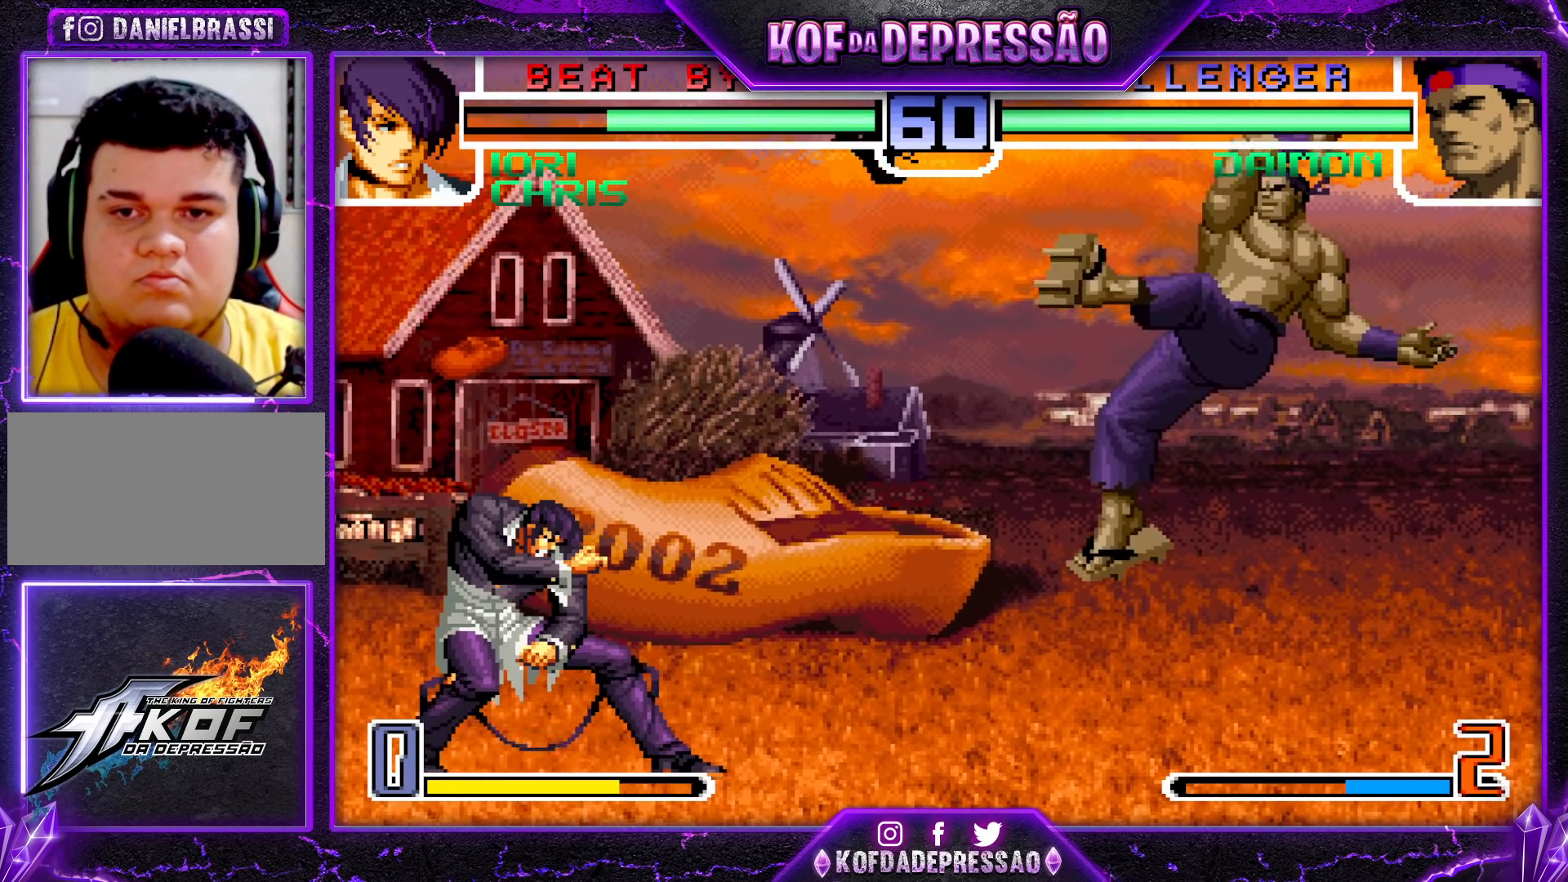
{"buttons": [], "left_stick": "right", "events": [[200, "left_stick", "right"], [267, "CROSS", "down"], [317, "CROSS", "up"]]}
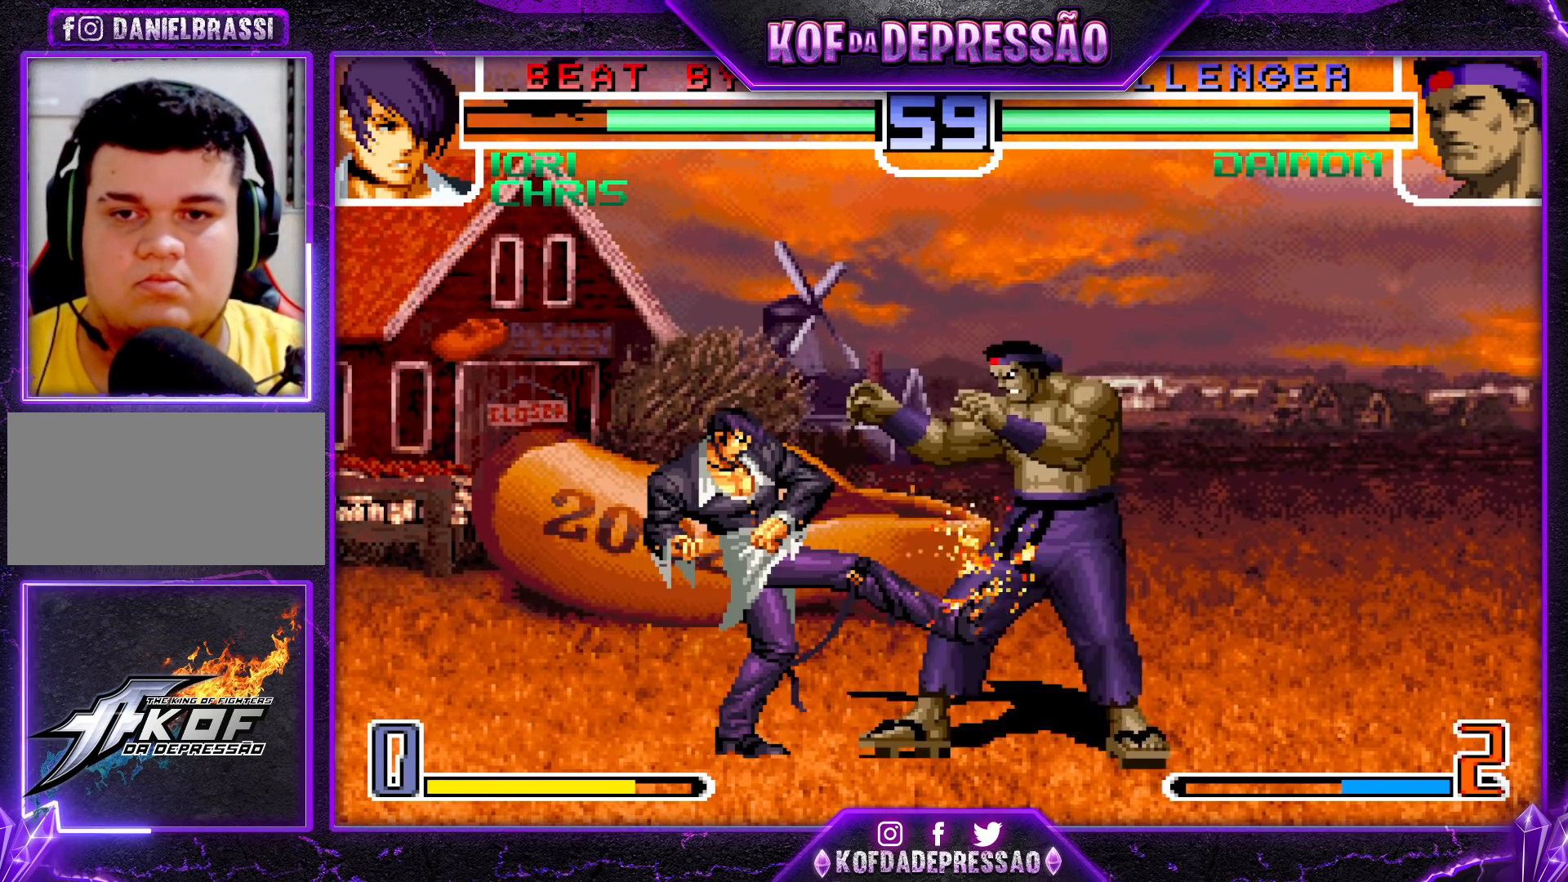
{"buttons": [], "left_stick": "right", "events": [[183, "CROSS", "down"], [250, "CROSS", "up"]]}
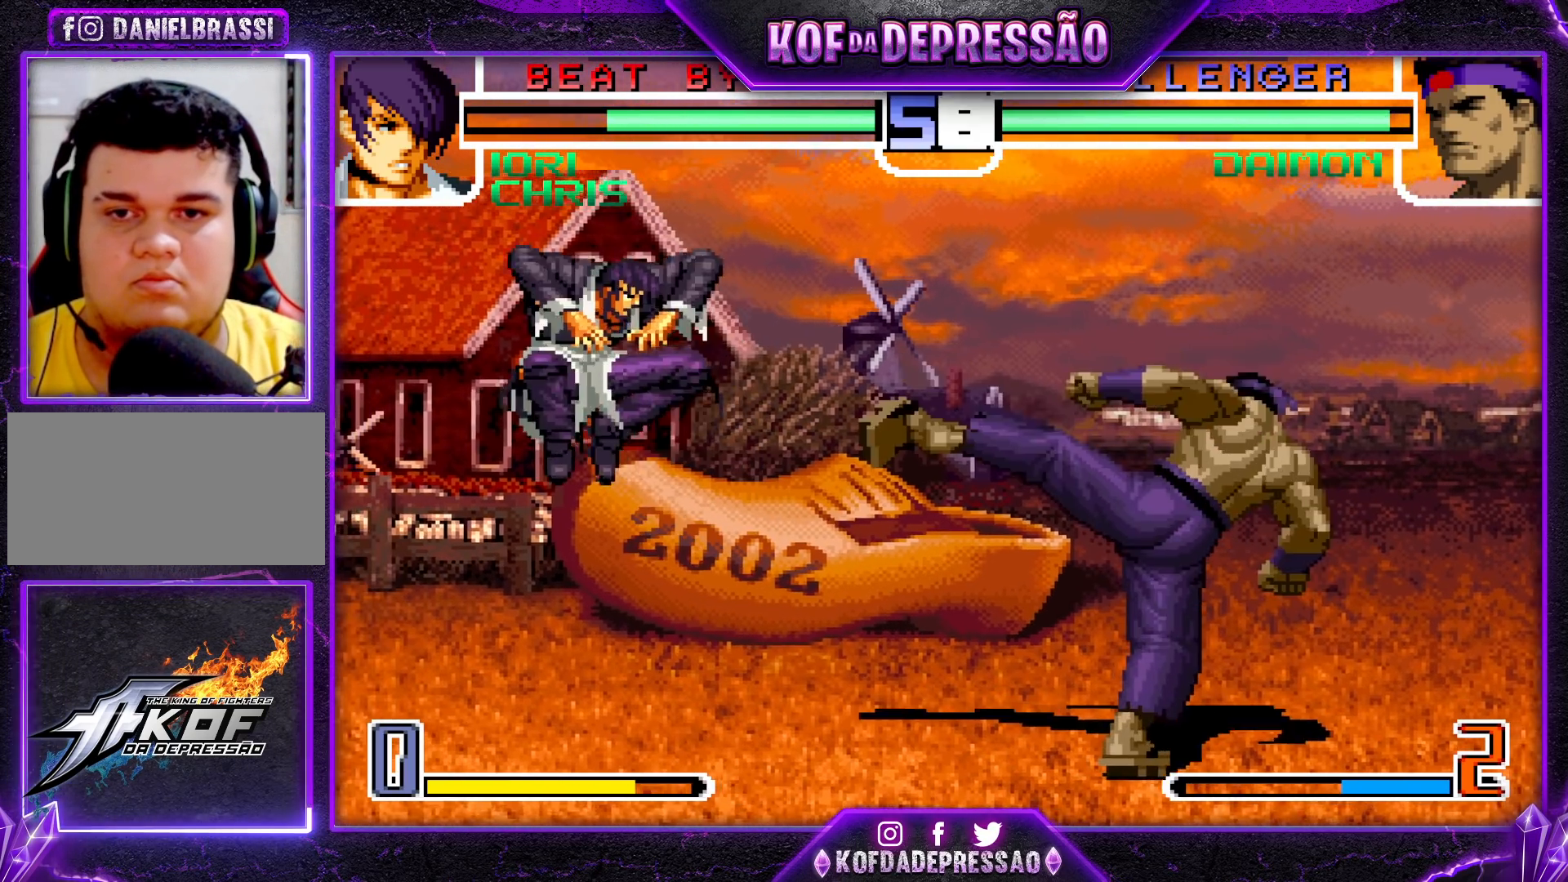
{"buttons": [], "left_stick": "center", "events": [[150, "left_stick", "center"]]}
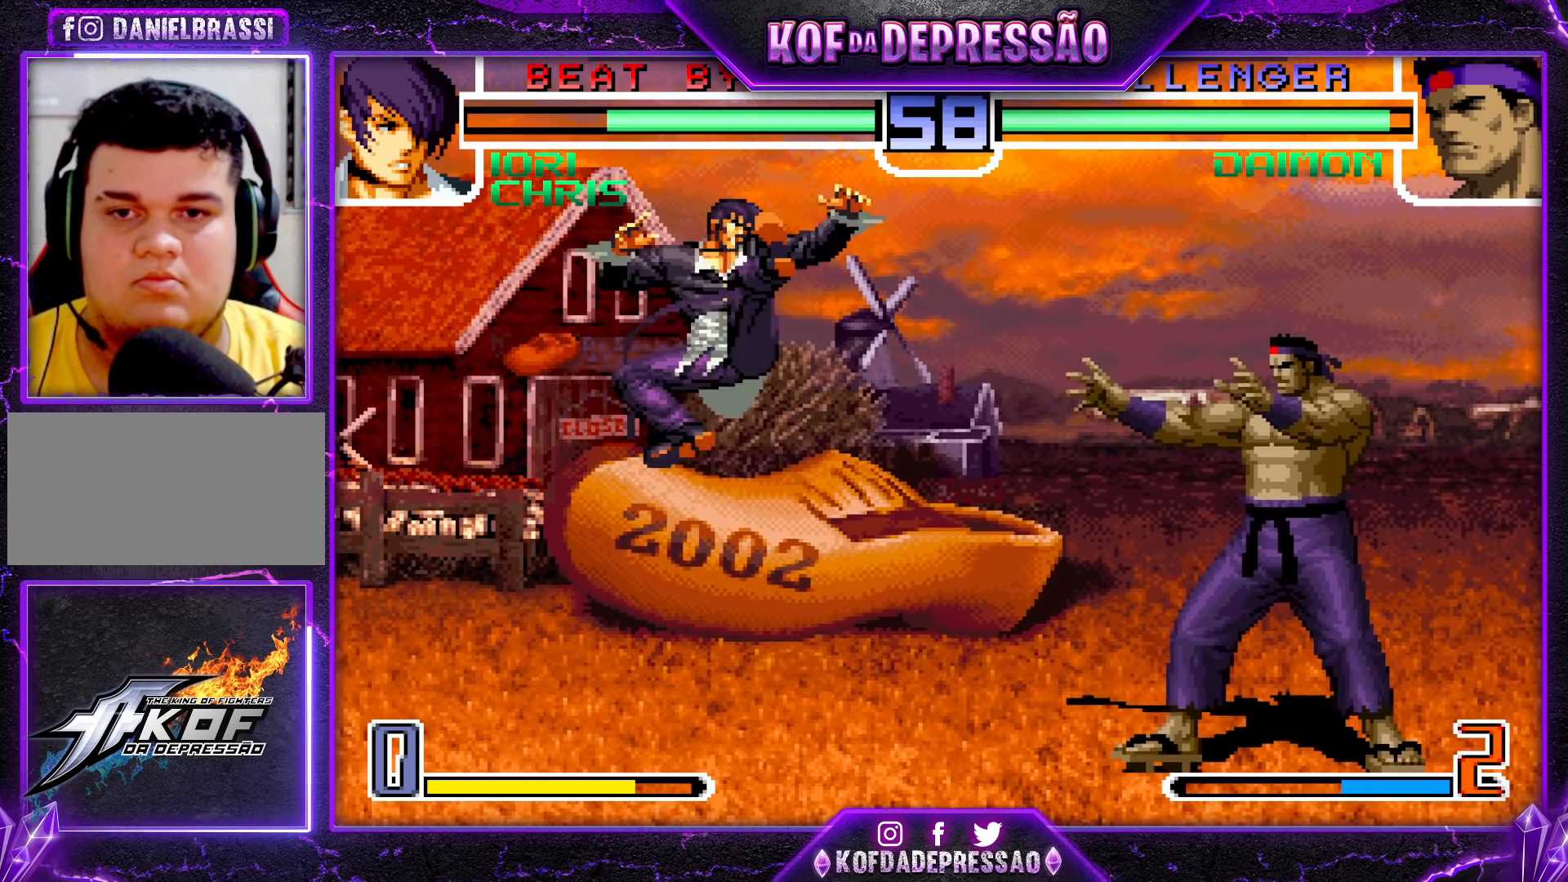
{"buttons": [], "left_stick": "down-right", "events": [[100, "CROSS", "down"], [200, "CROSS", "up"], [350, "left_stick", "down-right"]]}
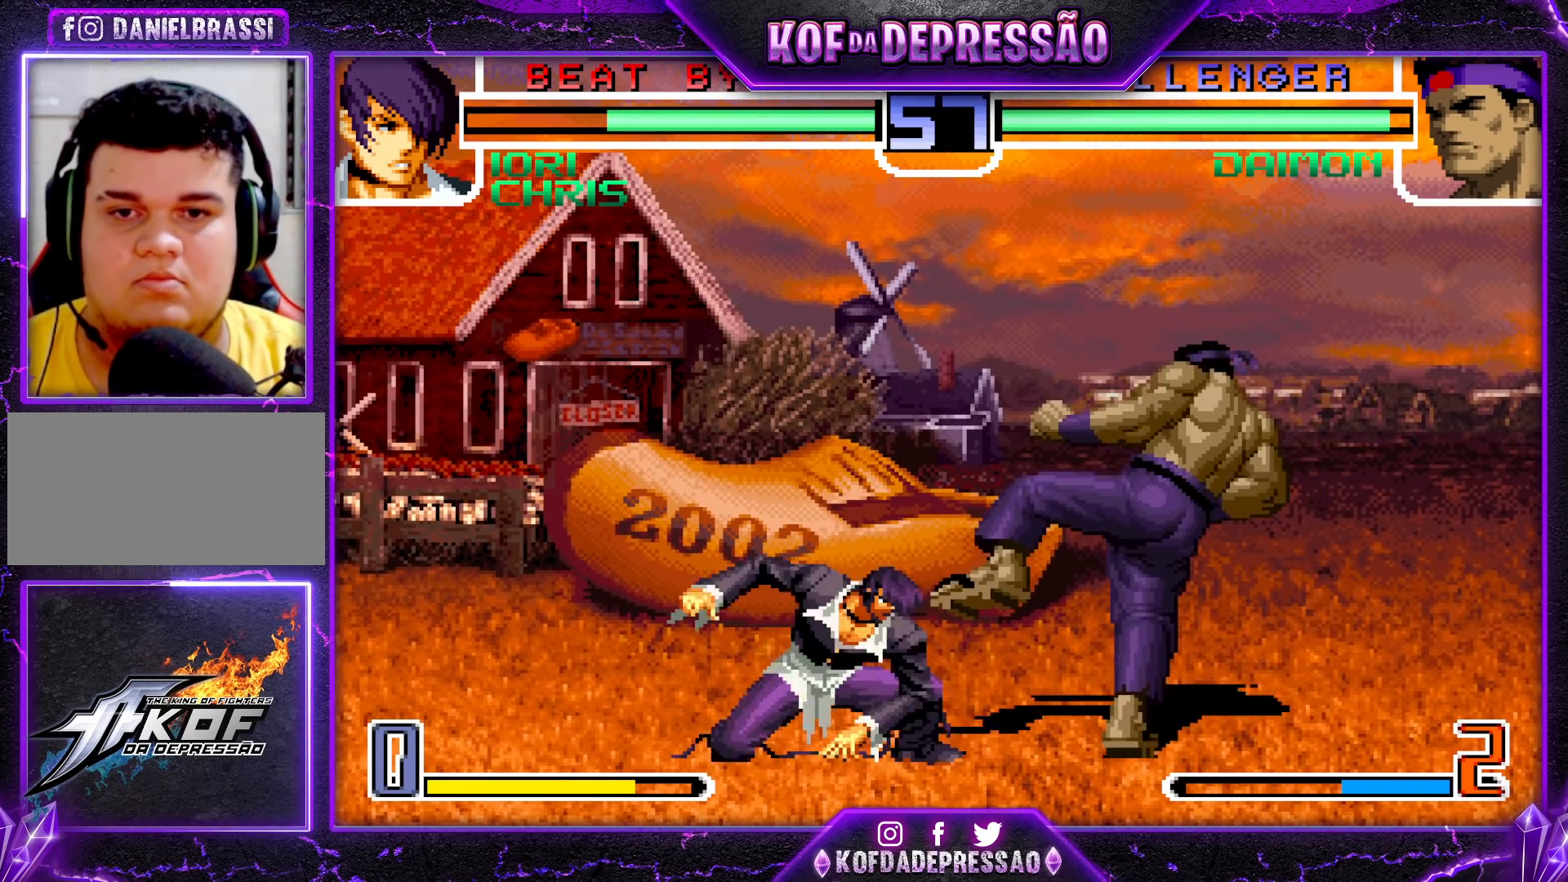
{"buttons": [], "left_stick": "down-right", "events": [[150, "CROSS", "down"], [267, "CROSS", "up"]]}
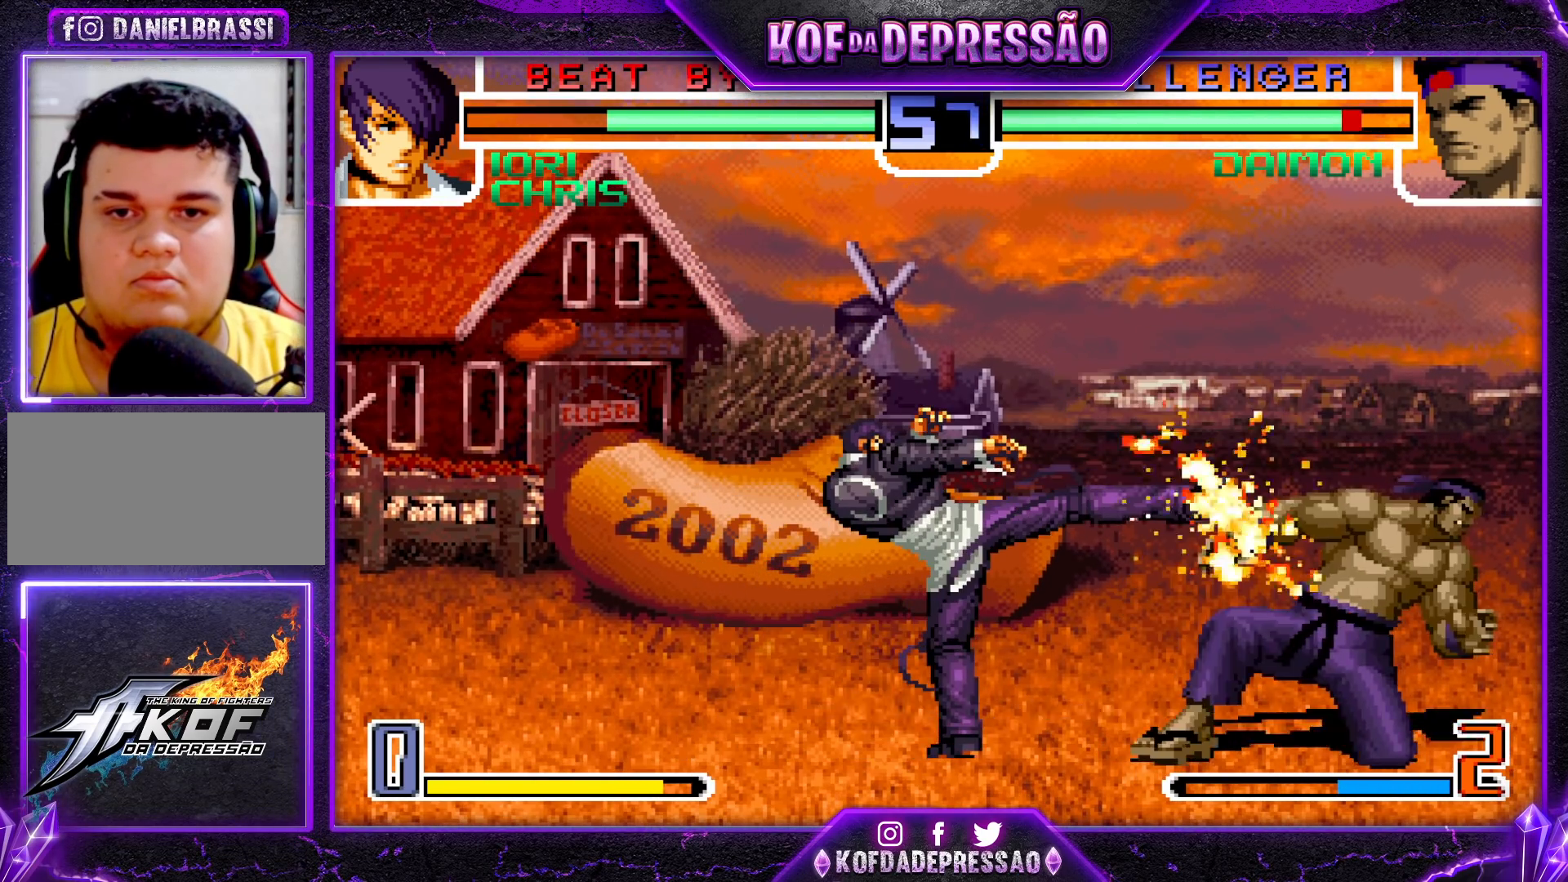
{"buttons": [], "left_stick": "center", "events": [[300, "left_stick", "center"]]}
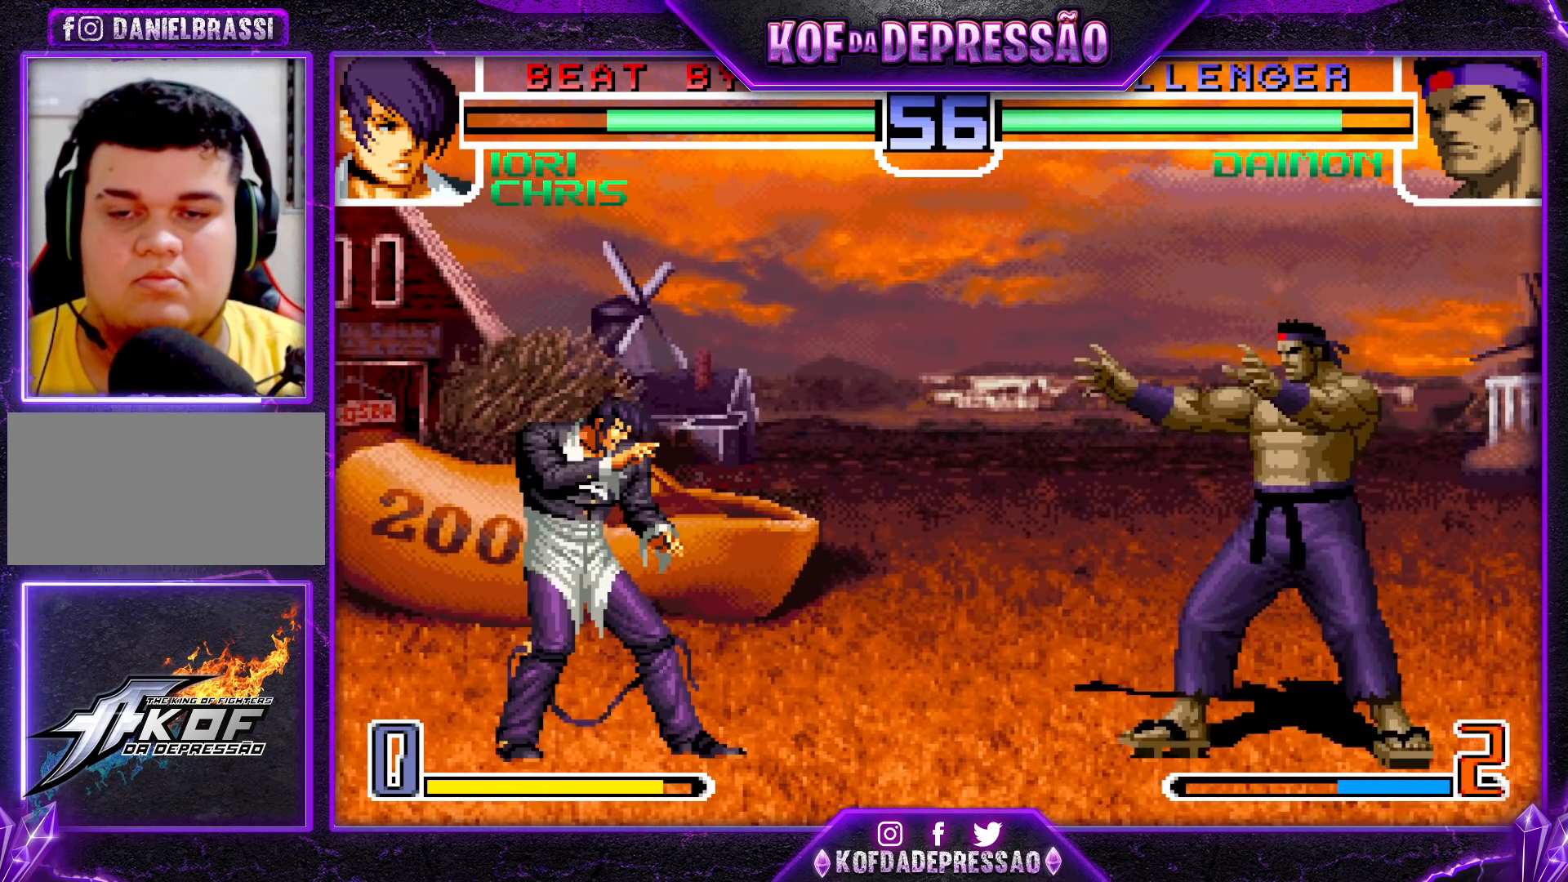
{"buttons": [], "left_stick": "left", "events": [[33, "left_stick", "left"], [233, "left_stick", "center"], [467, "left_stick", "left"]]}
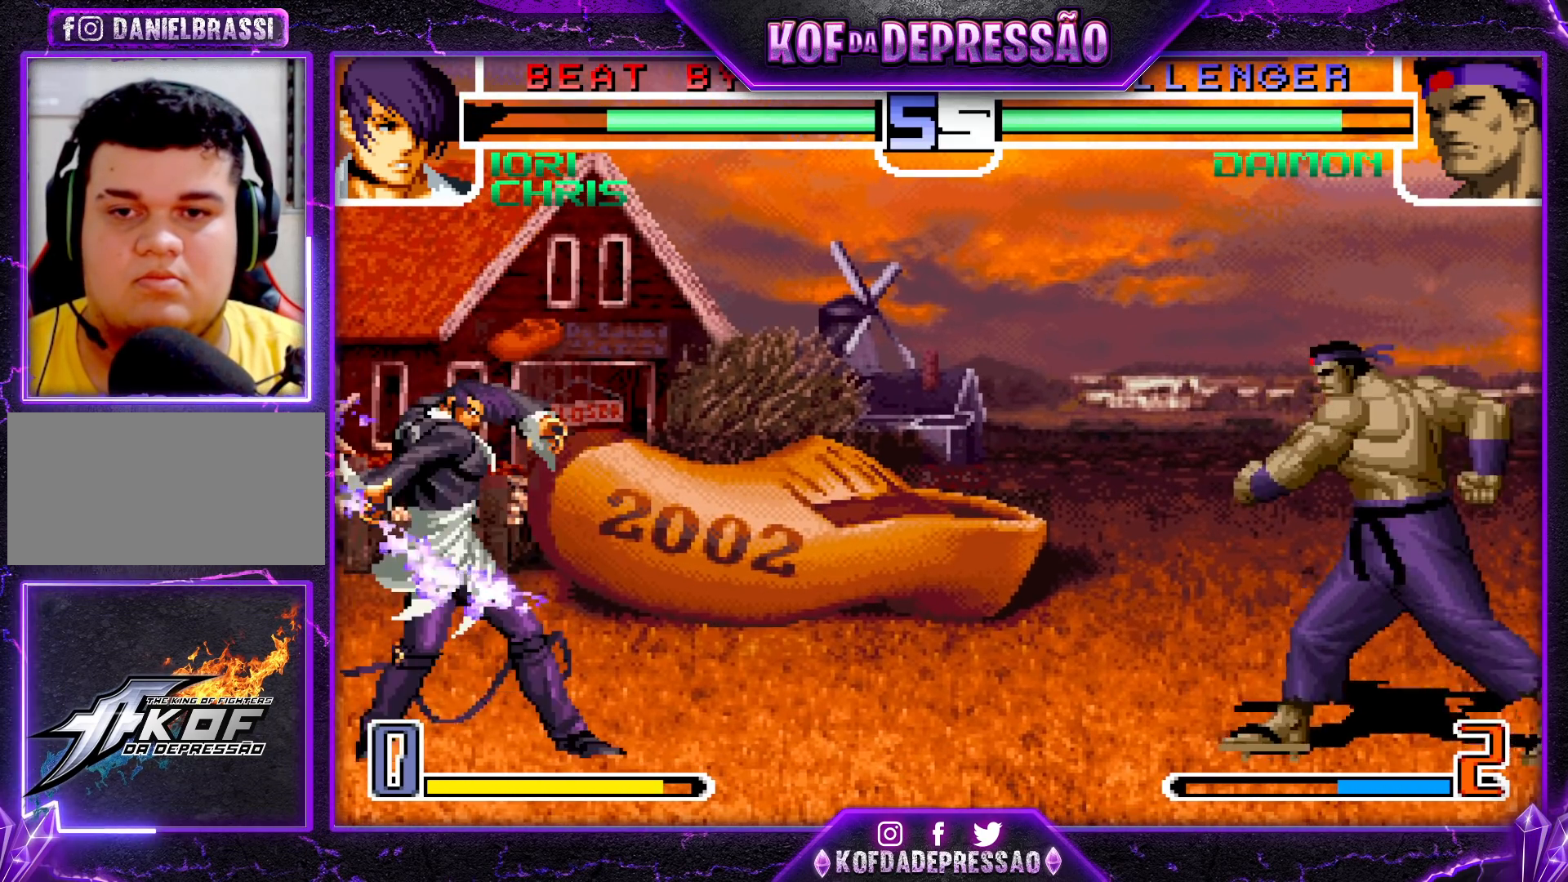
{"buttons": [], "left_stick": "center", "events": [[67, "left_stick", "center"], [300, "left_stick", "left"], [367, "left_stick", "center"]]}
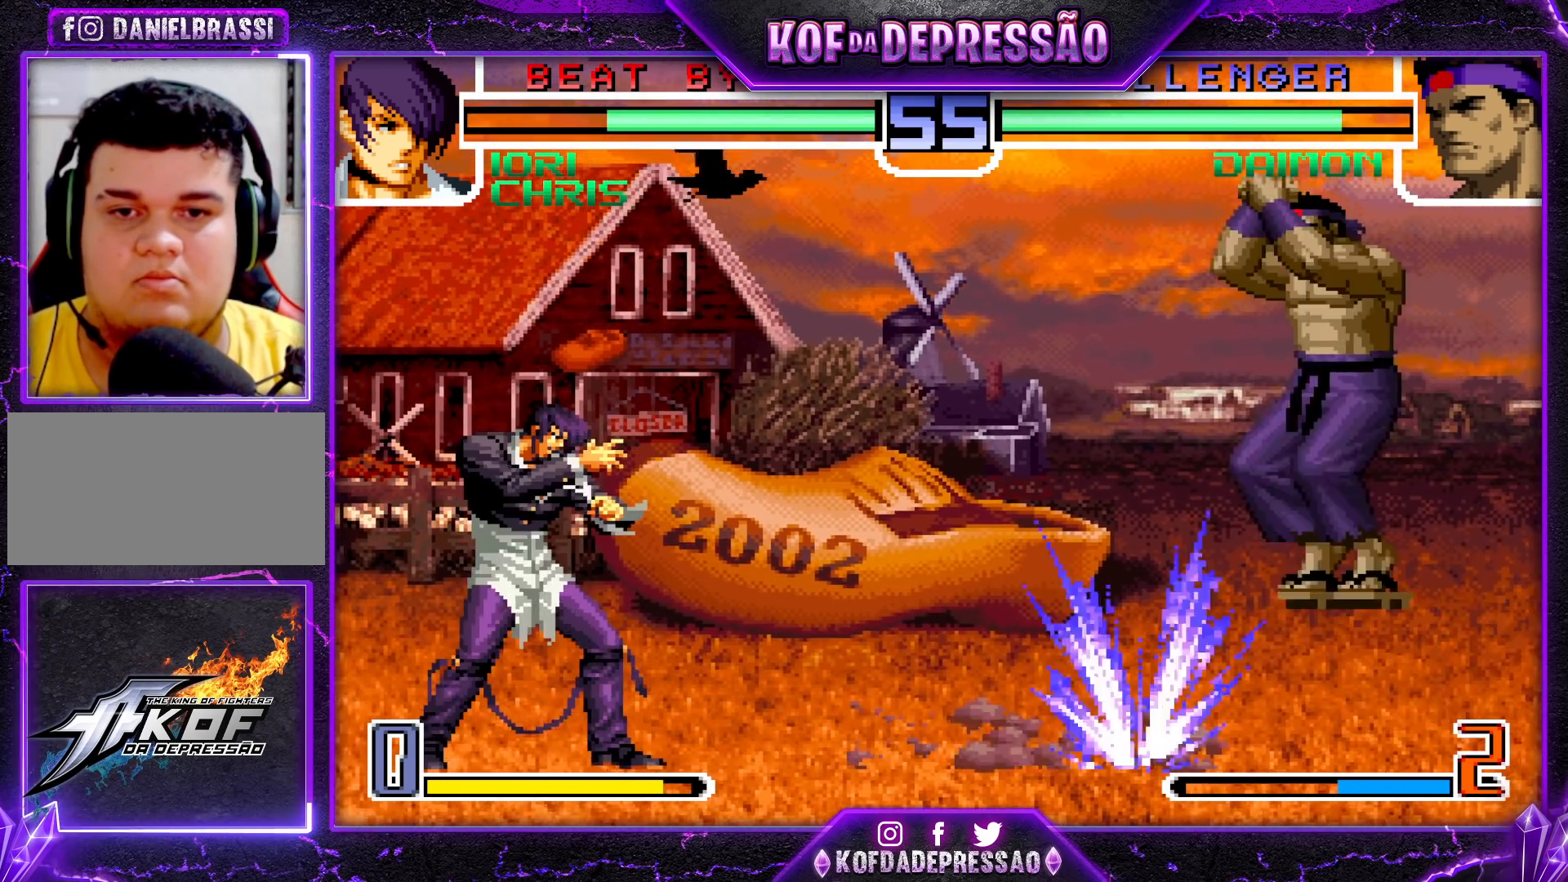
{"buttons": [], "left_stick": "down-right", "events": [[133, "CROSS", "down"], [200, "CROSS", "up"], [367, "CROSS", "down"], [433, "CROSS", "up"], [483, "left_stick", "down-right"]]}
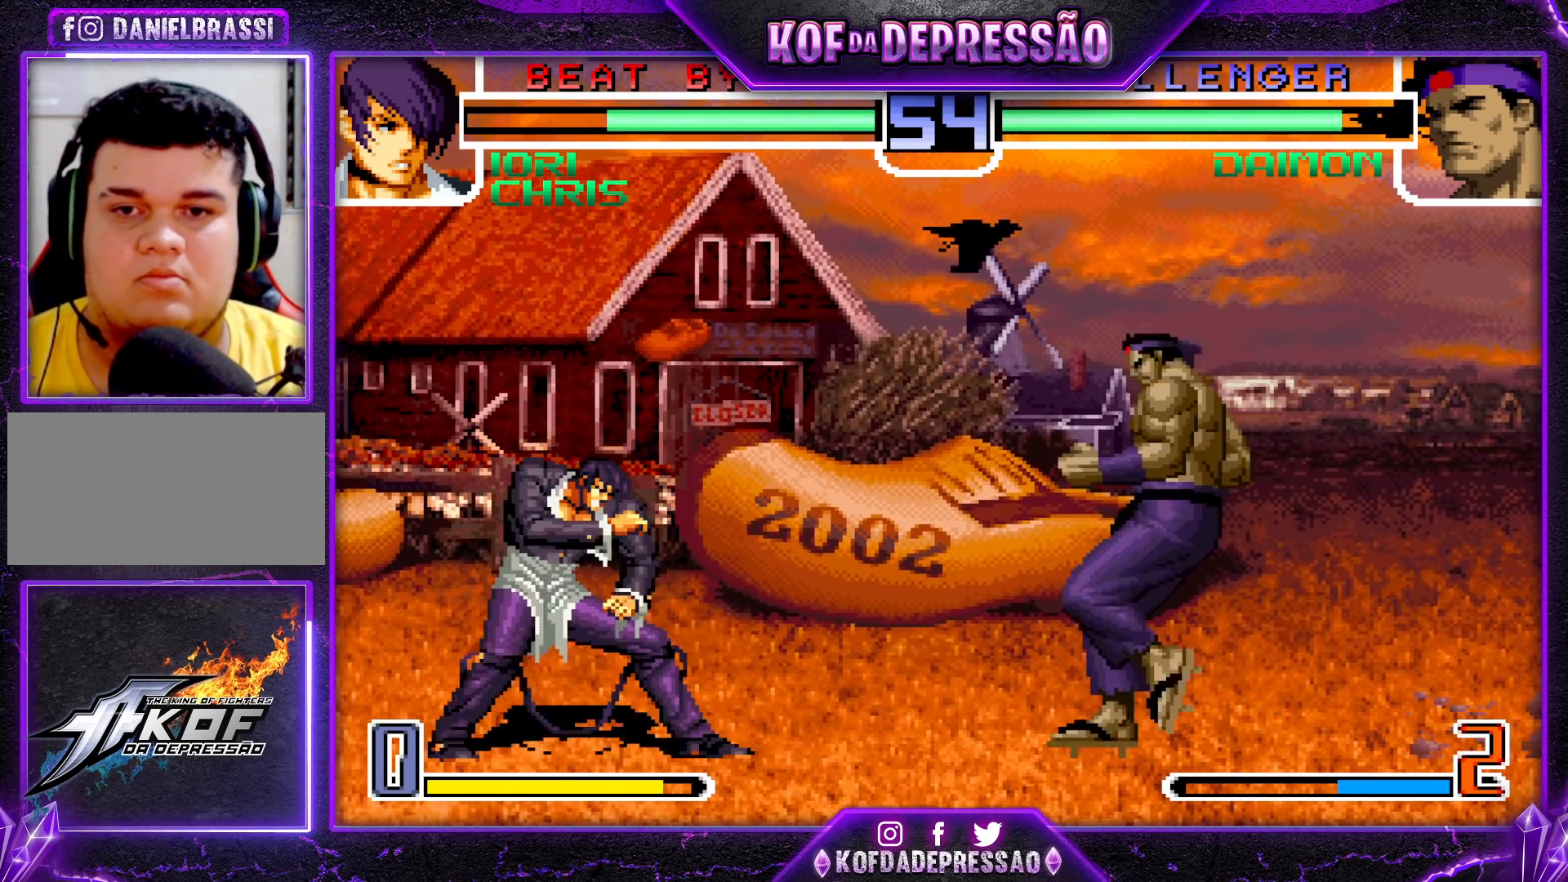
{"buttons": [], "left_stick": "right", "events": [[283, "left_stick", "right"]]}
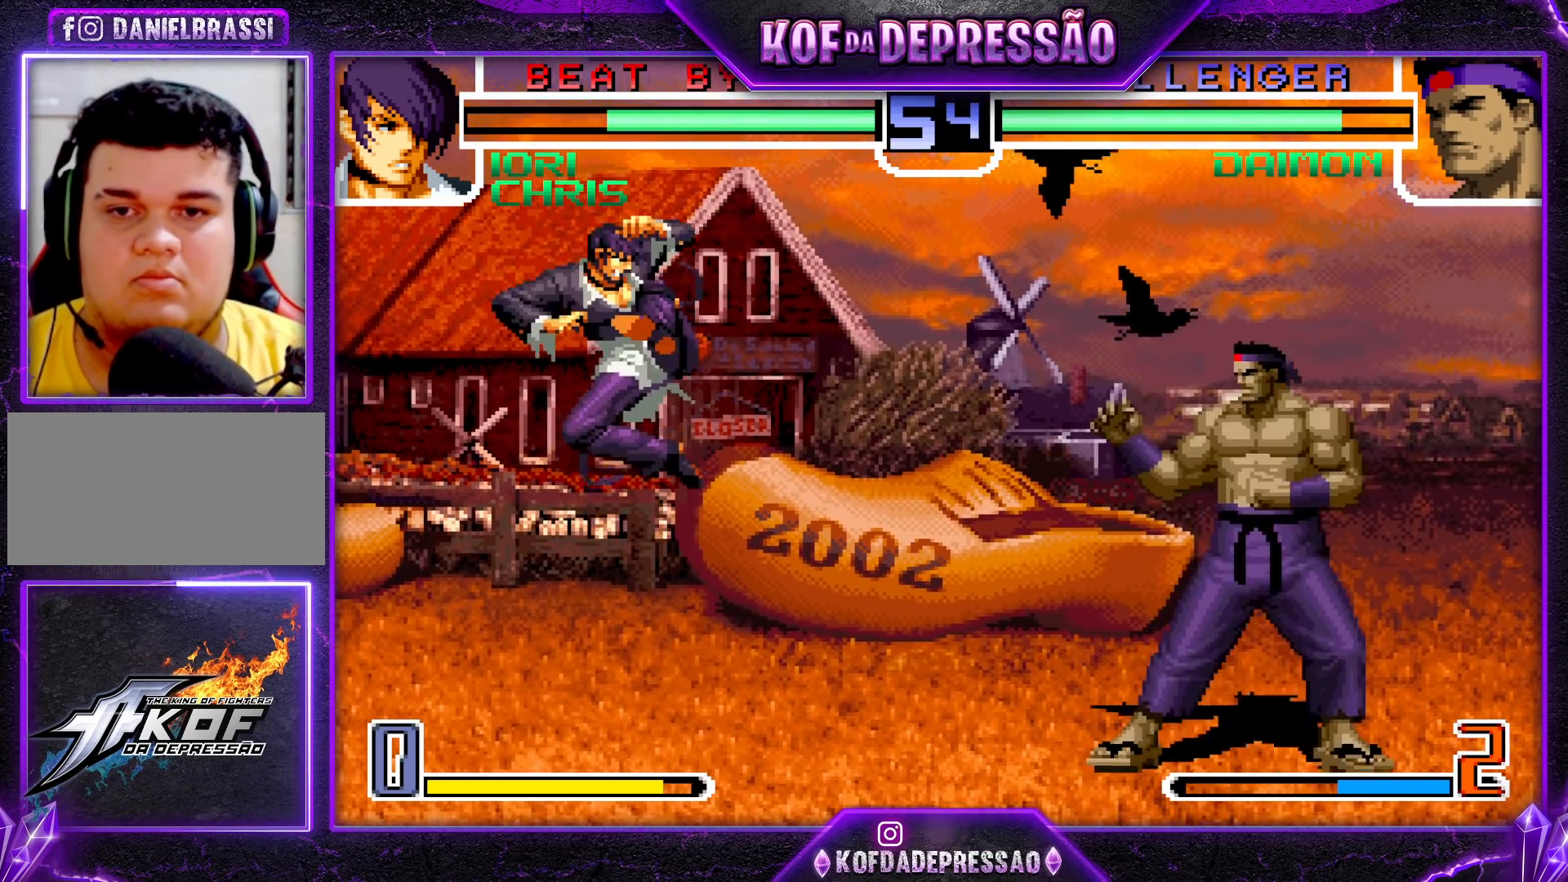
{"buttons": [], "left_stick": "left", "events": [[183, "left_stick", "center"], [433, "left_stick", "left"]]}
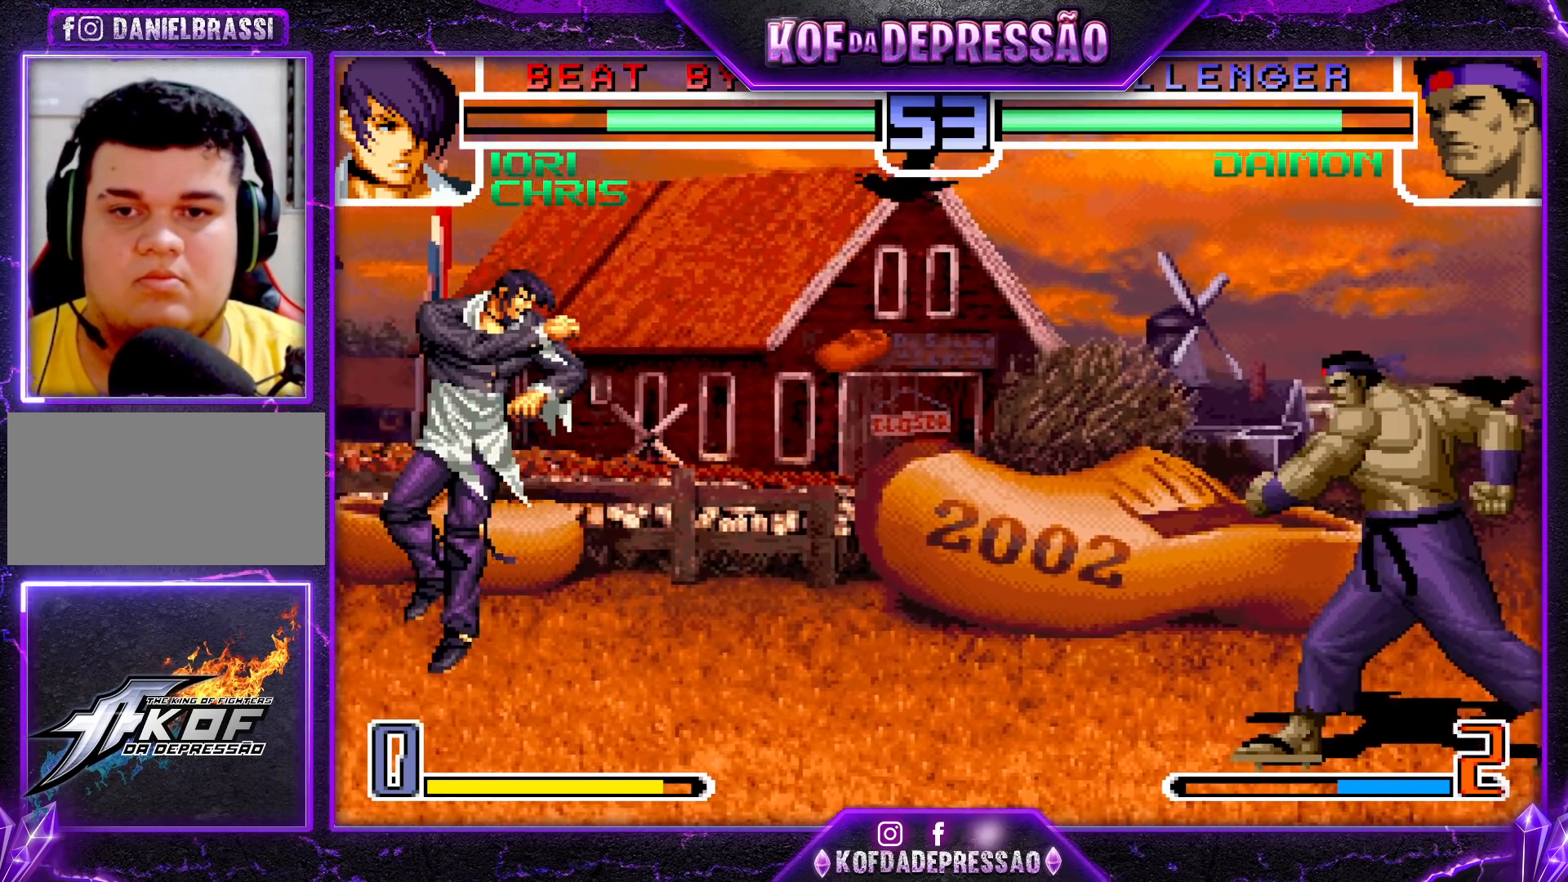
{"buttons": [], "left_stick": "center", "events": [[33, "left_stick", "center"]]}
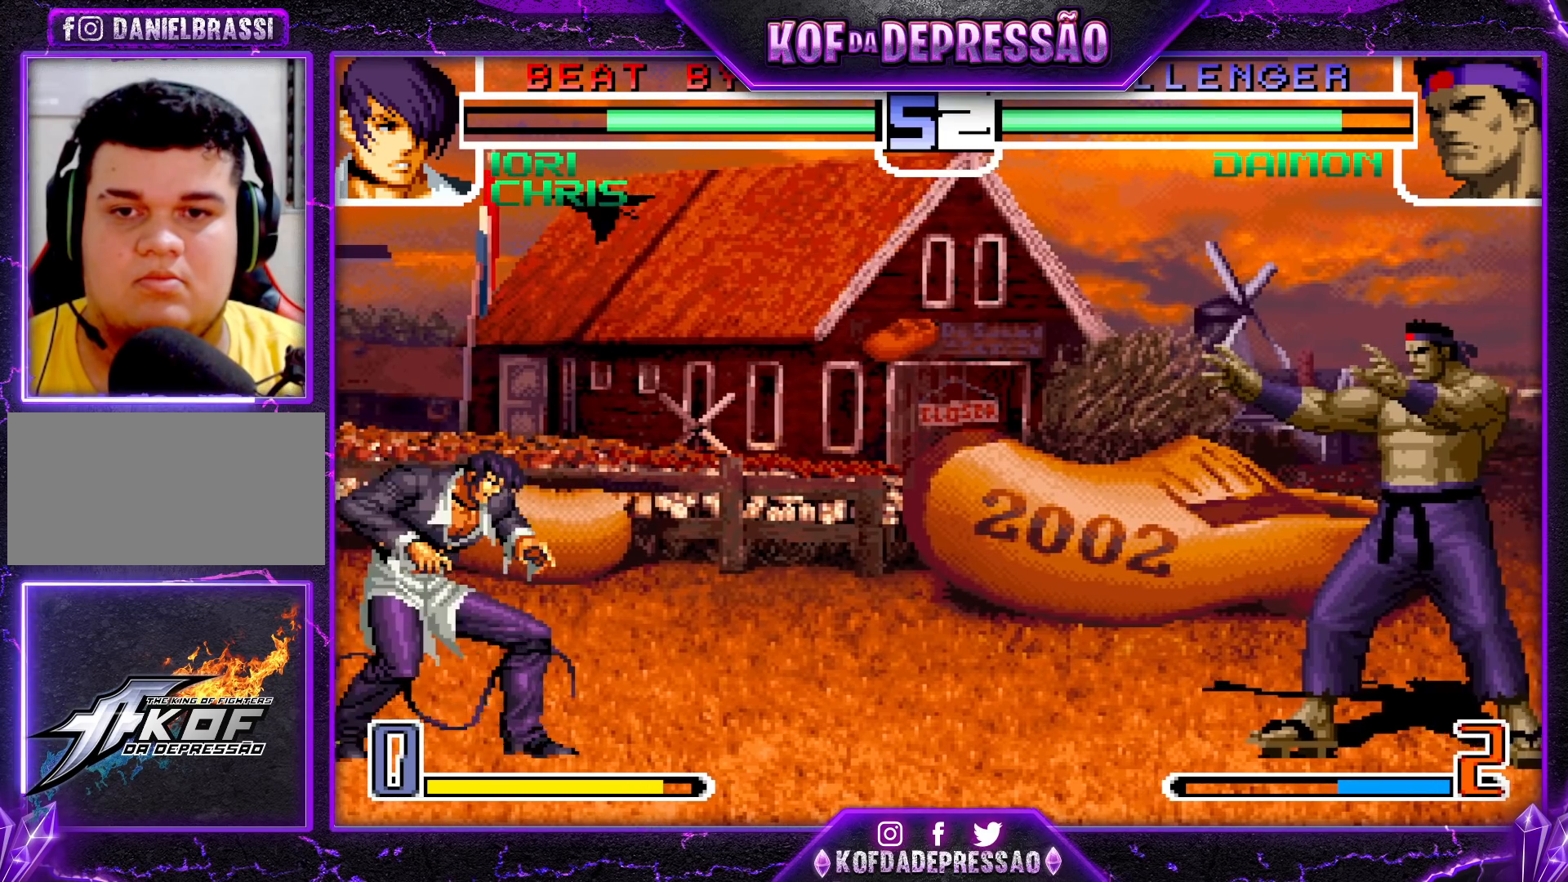
{"buttons": [], "left_stick": "right", "events": [[67, "left_stick", "left"], [200, "left_stick", "center"], [483, "left_stick", "right"]]}
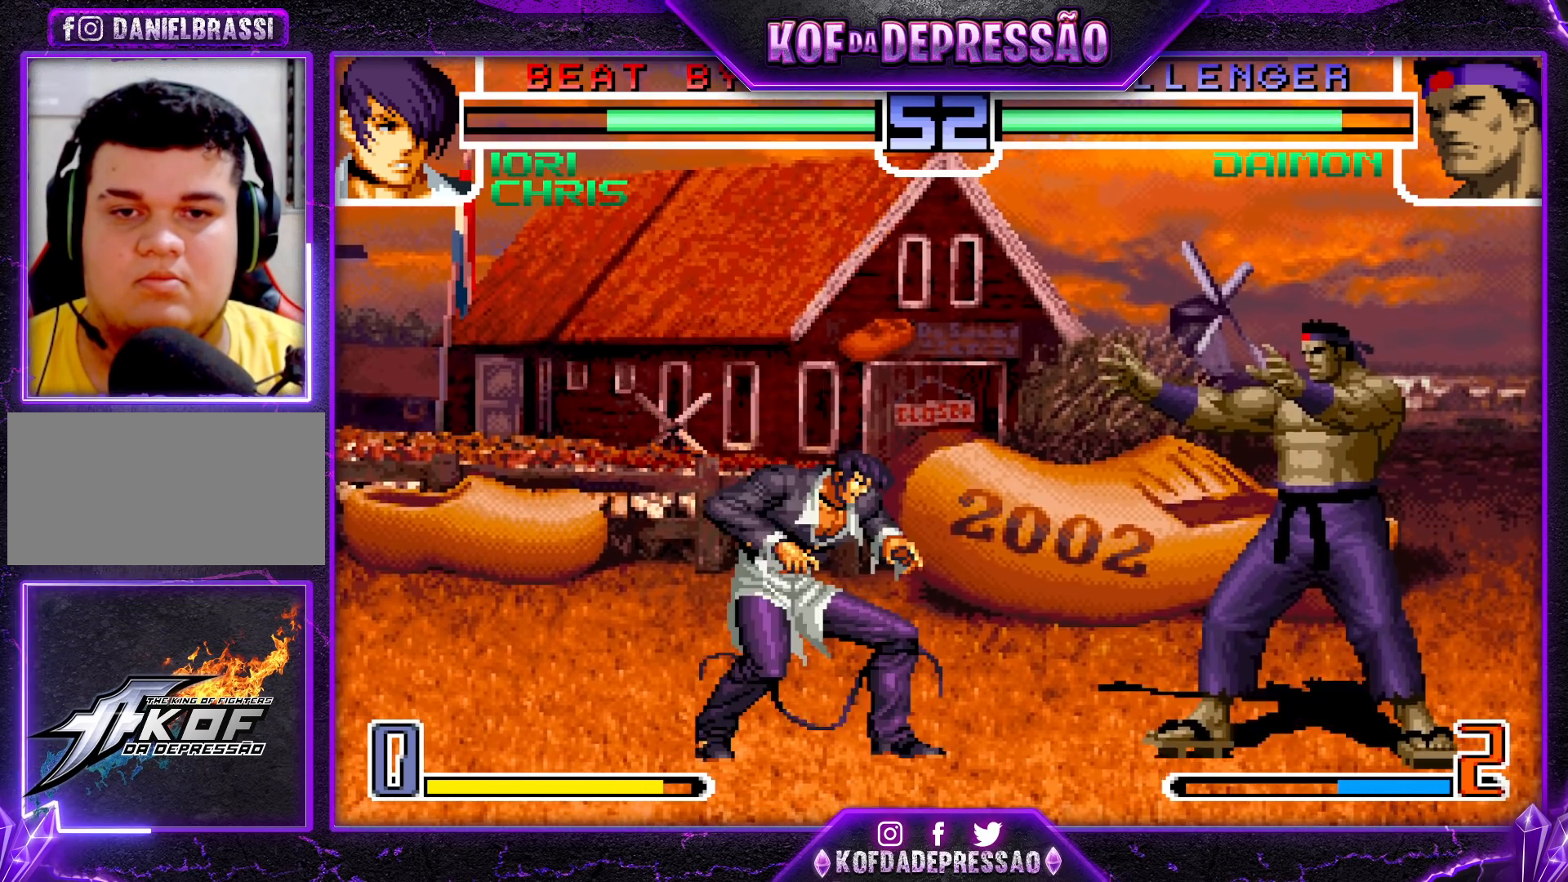
{"buttons": [], "left_stick": "center", "events": [[50, "left_stick", "center"], [300, "left_stick", "left"], [417, "left_stick", "center"]]}
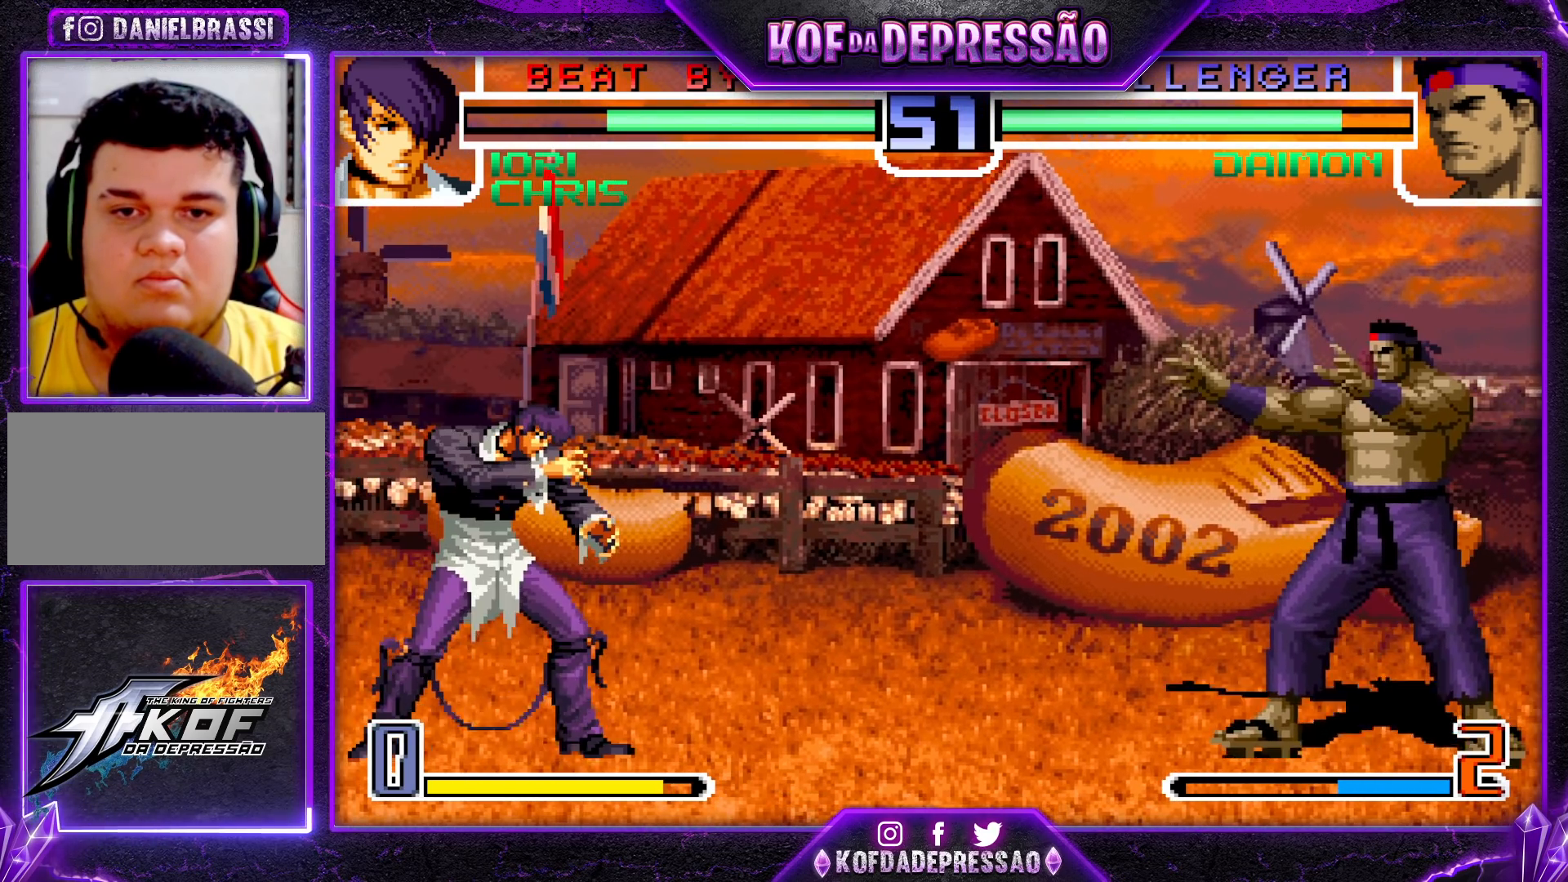
{"buttons": [], "left_stick": "center", "events": [[250, "left_stick", "right"], [350, "left_stick", "center"]]}
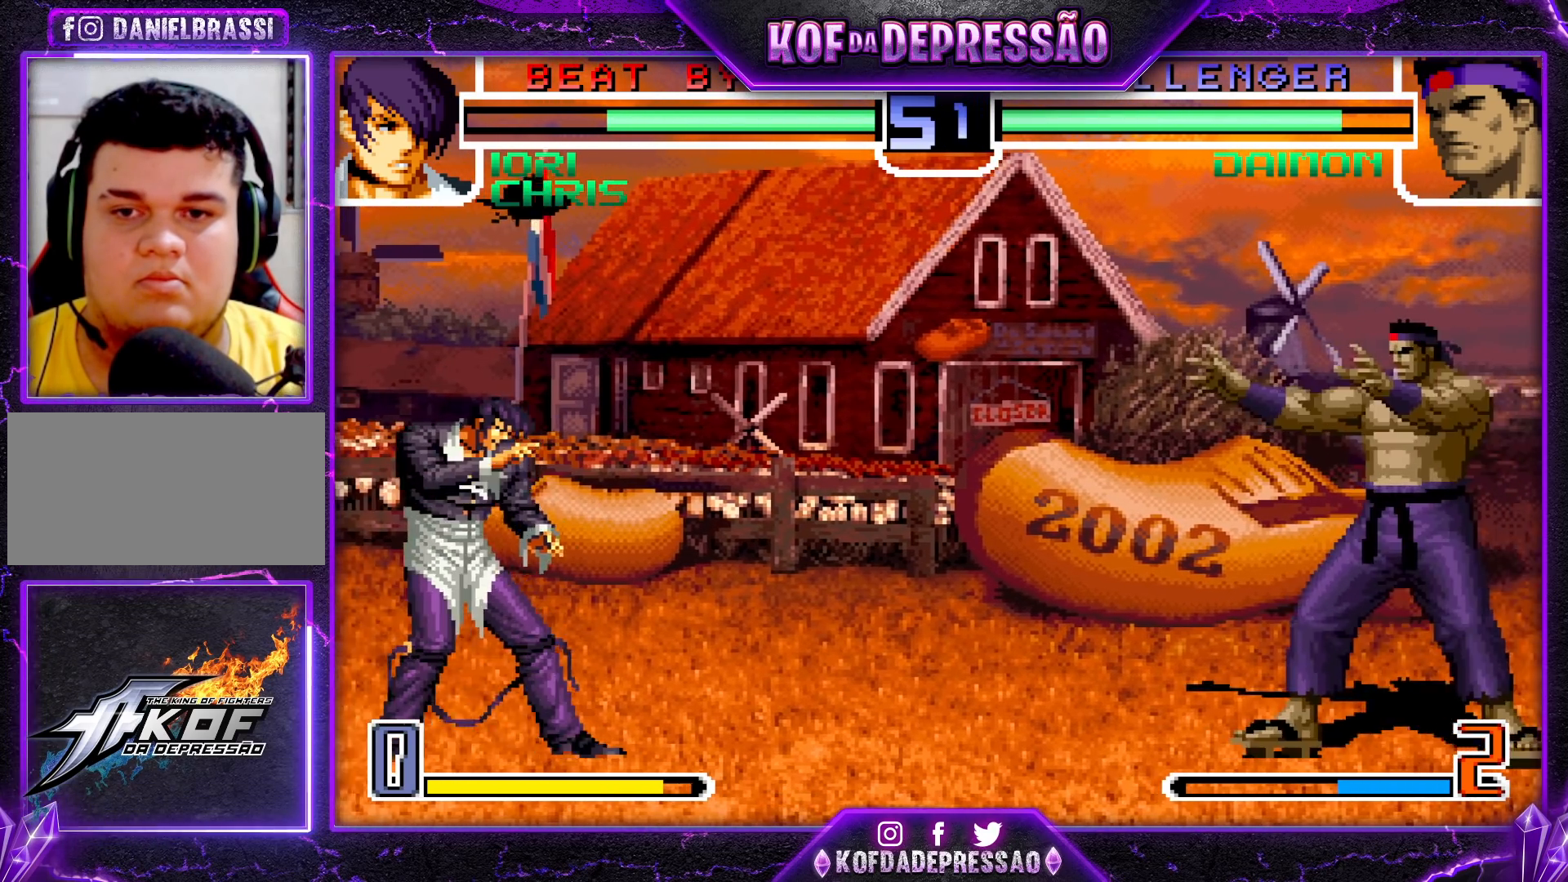
{"buttons": [], "left_stick": "center", "events": [[33, "left_stick", "left"], [117, "left_stick", "center"], [150, "SQUARE", "down"], [167, "left_stick", "down-right"], [267, "SQUARE", "up"], [317, "left_stick", "center"]]}
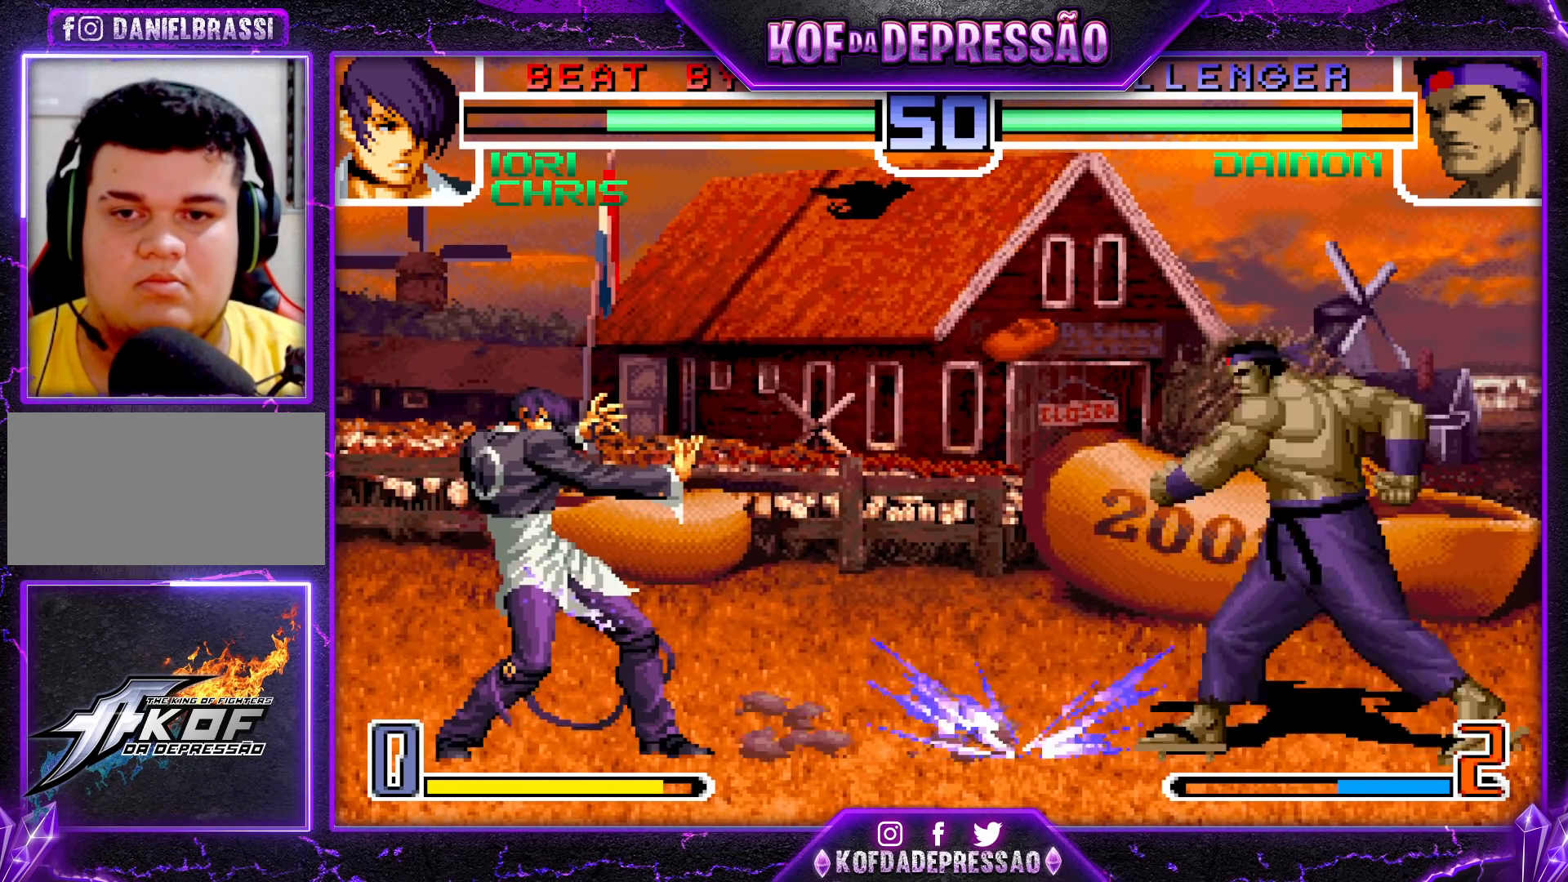
{"buttons": [], "left_stick": "left", "events": [[17, "left_stick", "right"], [100, "left_stick", "up-left"], [183, "left_stick", "center"], [483, "left_stick", "left"]]}
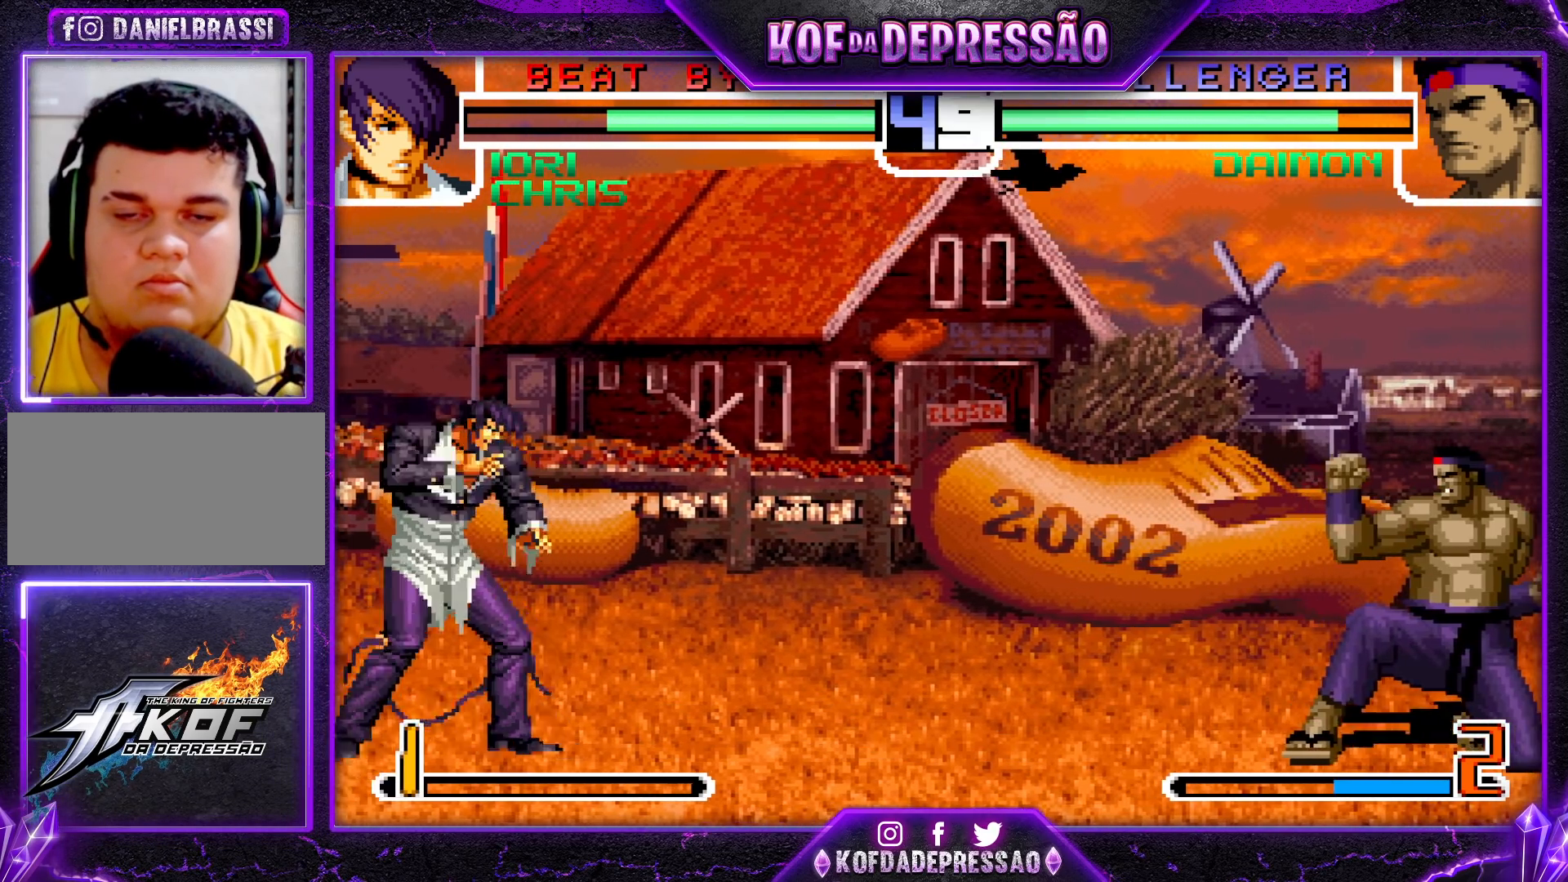
{"buttons": [], "left_stick": "center", "events": [[50, "left_stick", "center"], [100, "left_stick", "left"], [217, "left_stick", "down-right"], [467, "left_stick", "center"]]}